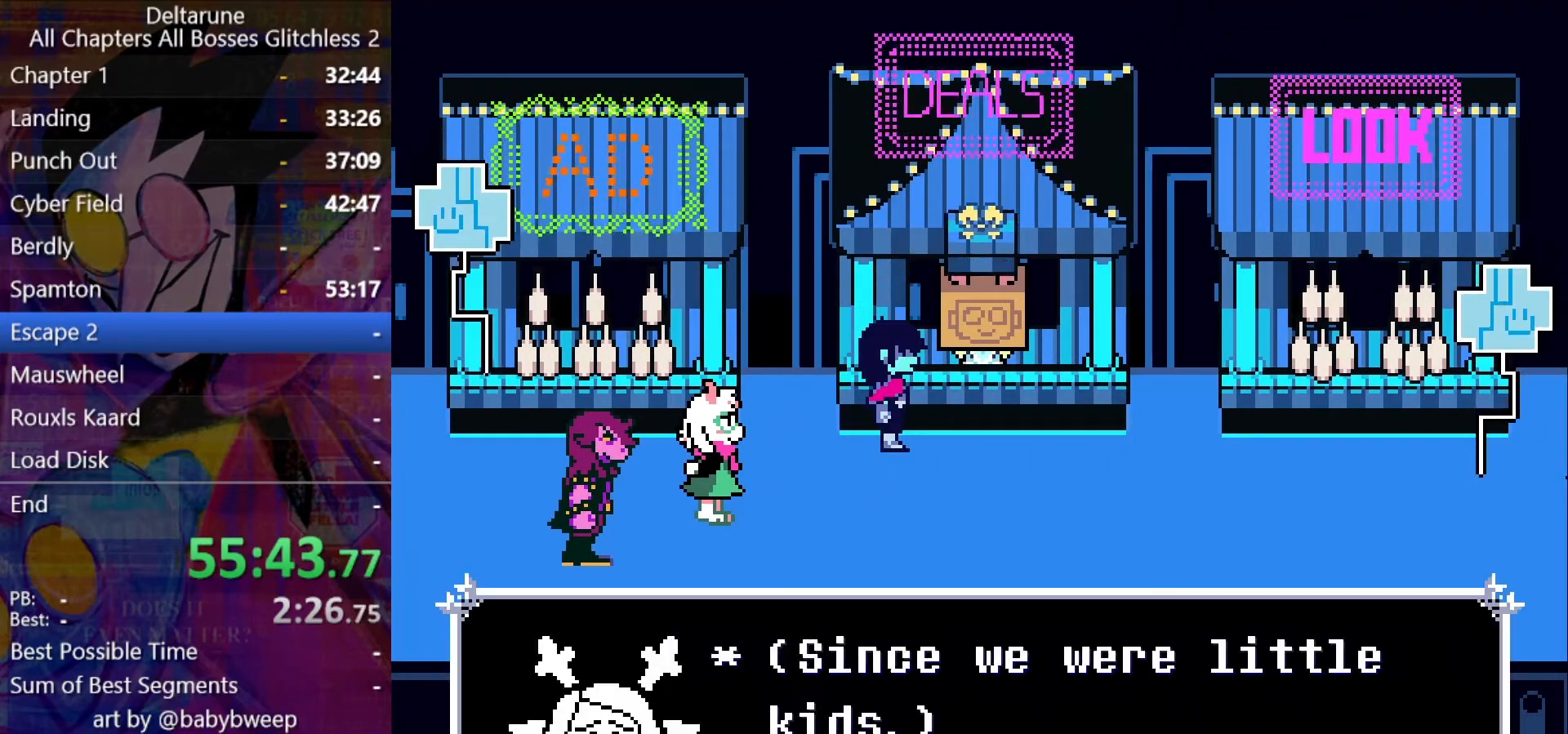
Gameplay with keyboard; each line is a JSON object with the keys held at the frame after it. "events" lists presses ("down") and releases ("up") of "c", "down", "left", "return", "right", "shift", "up", "x" and "z" between this image and that frame as [ms after this image, input, new state], when the widget could be followed in between. No other keys are recorded. Mouse input is not recorded. Not read: ctrl.
{"keys": ["left", "shift", "z"], "events": [[200, "return", "down"], [234, "return", "up"], [334, "z", "down"], [367, "return", "down"], [434, "return", "up"], [434, "z", "up"], [467, "return", "down"], [500, "return", "up"], [500, "z", "down"]]}
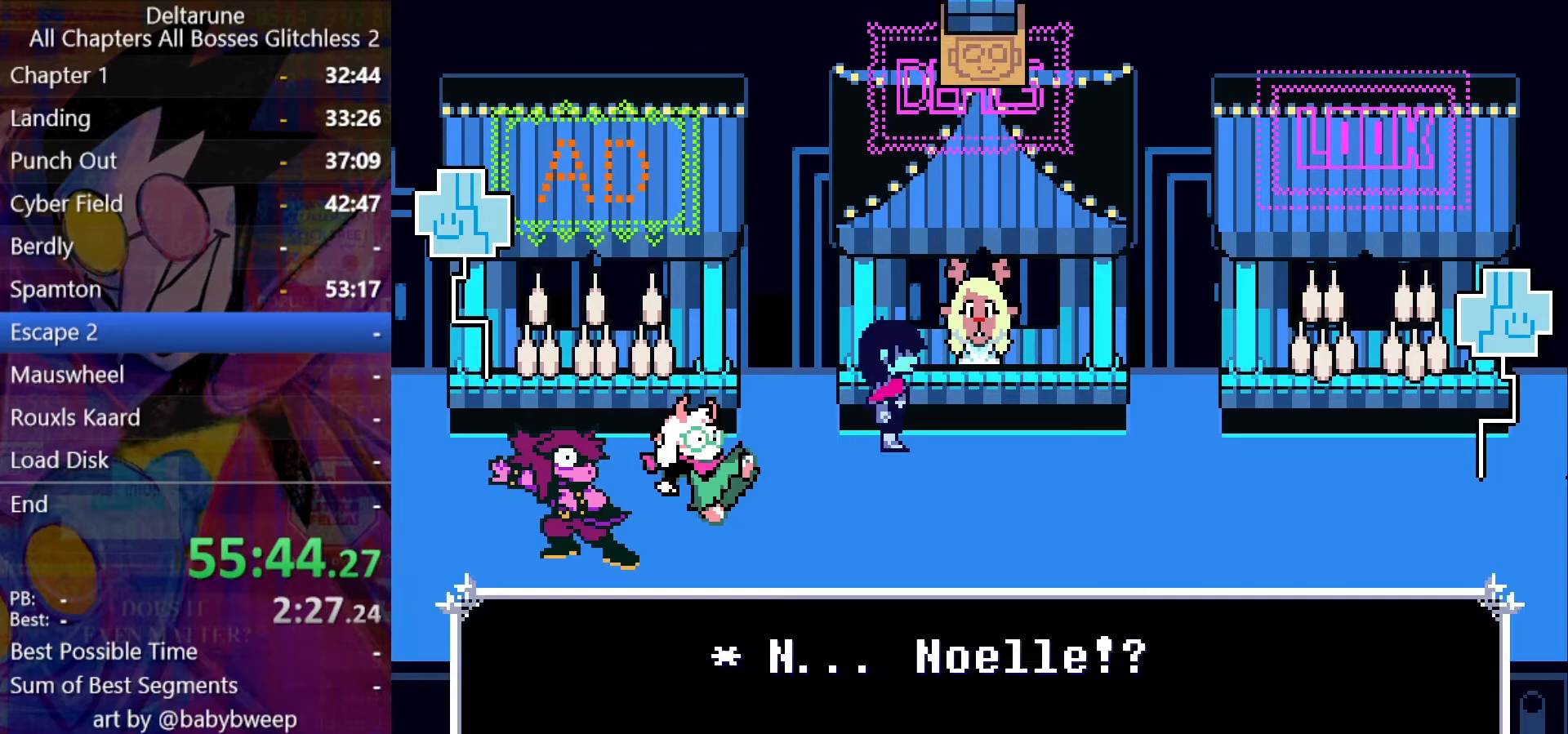
{"keys": ["left", "shift"], "events": [[67, "z", "up"], [167, "return", "down"], [167, "z", "down"], [200, "return", "up"], [200, "z", "up"], [267, "return", "down"], [300, "return", "up"], [300, "z", "down"], [334, "return", "down"], [334, "z", "up"], [400, "return", "up"], [434, "return", "down"], [434, "z", "down"], [500, "return", "up"], [500, "z", "up"]]}
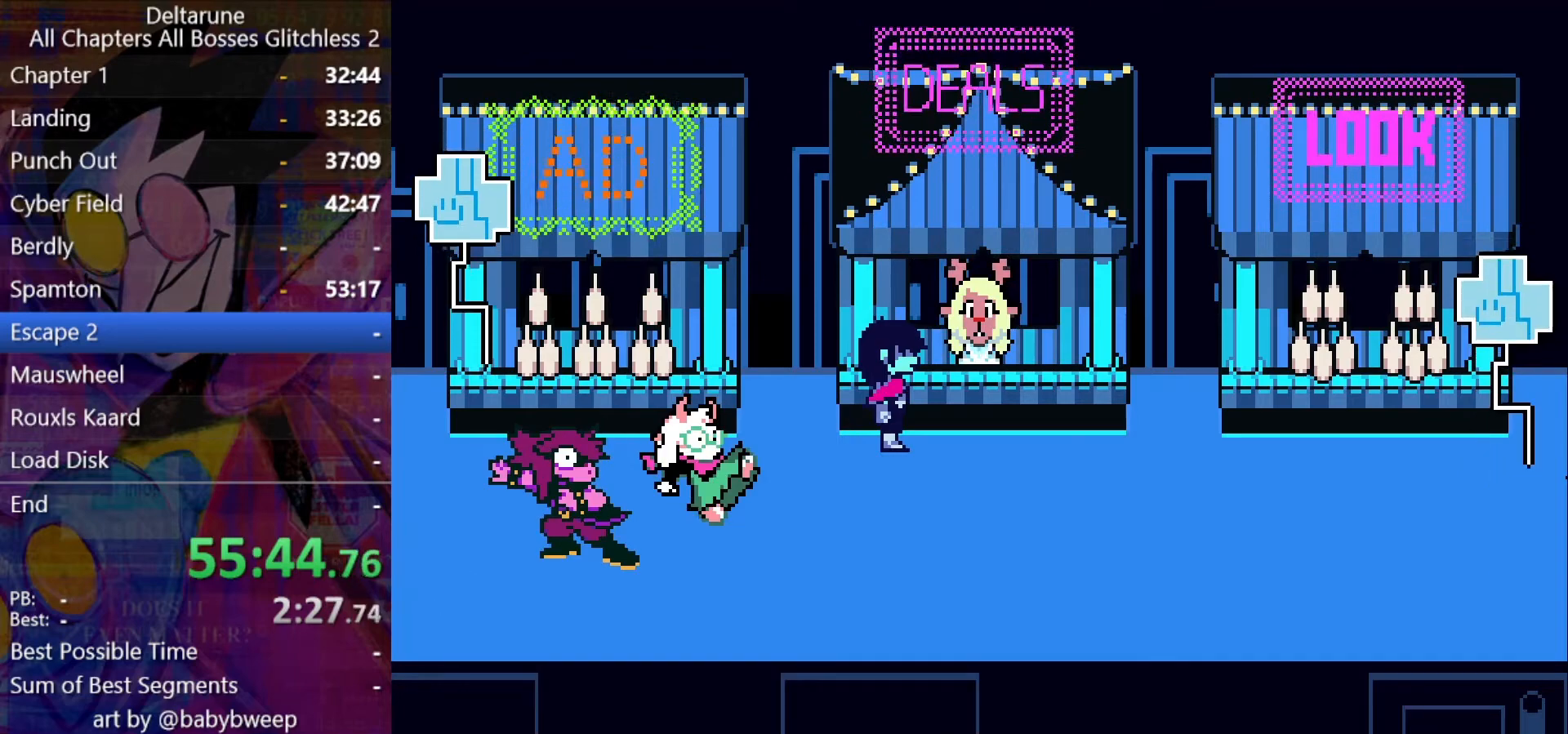
{"keys": ["left", "return", "shift", "z"], "events": [[34, "return", "down"], [67, "return", "up"], [67, "z", "down"], [134, "return", "down"], [134, "z", "up"], [234, "z", "down"], [267, "z", "up"], [300, "return", "up"], [467, "return", "down"], [500, "z", "down"]]}
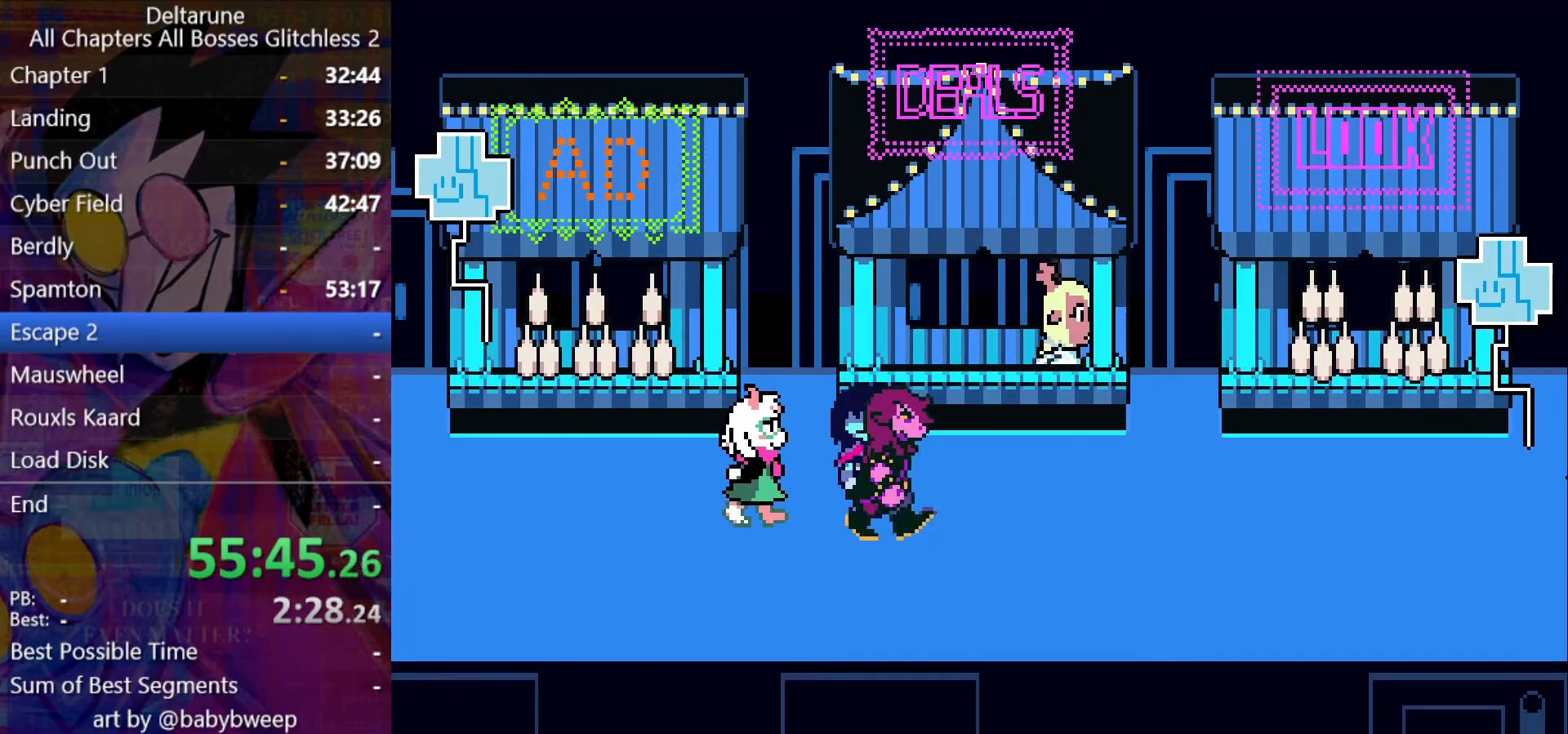
{"keys": ["left", "shift"], "events": [[34, "return", "up"], [100, "return", "down"], [100, "z", "up"], [134, "z", "down"], [234, "z", "up"], [267, "z", "down"], [334, "return", "up"], [367, "return", "down"], [367, "z", "up"], [467, "return", "up"], [467, "z", "down"], [500, "z", "up"]]}
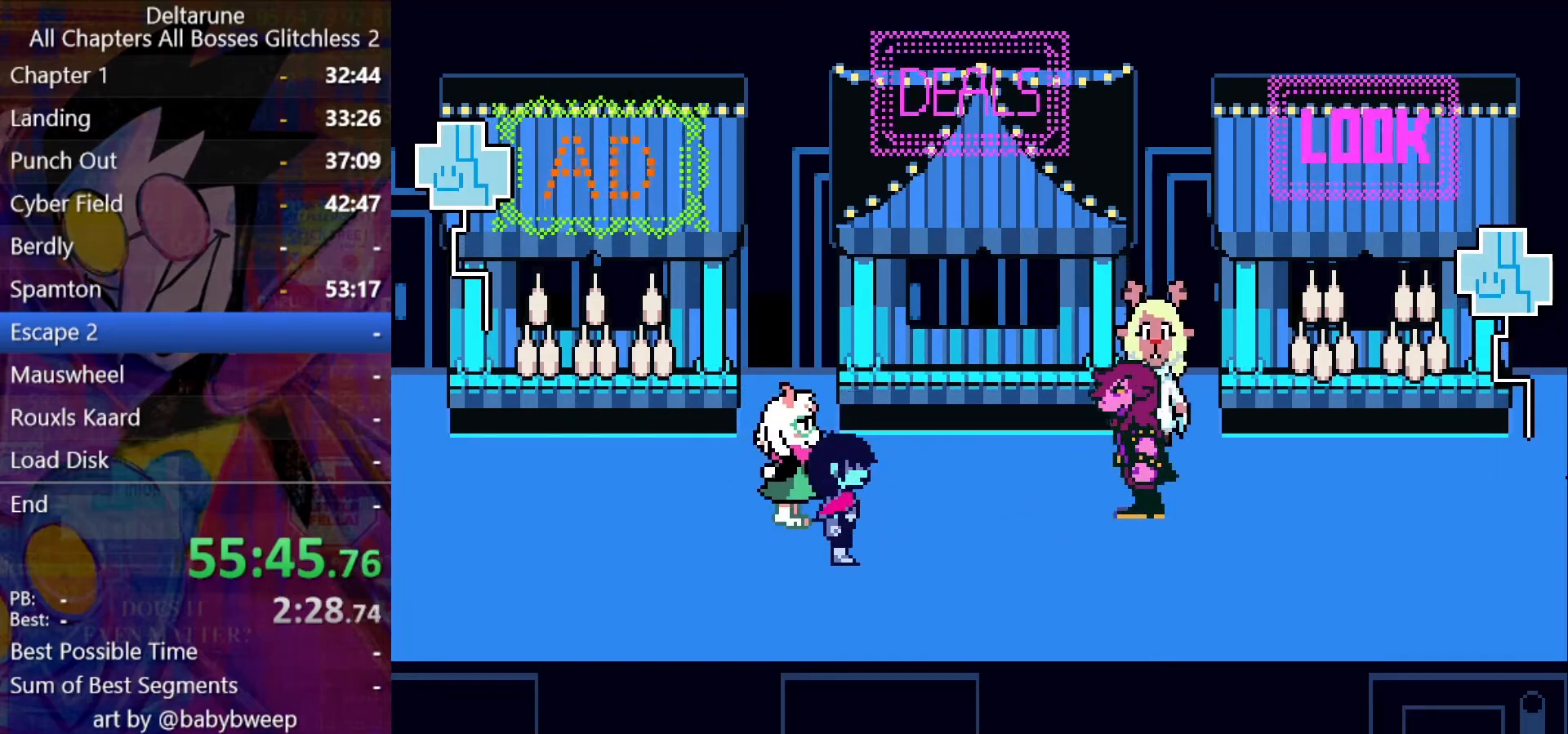
{"keys": ["left", "return", "shift"], "events": [[67, "return", "down"], [100, "return", "up"], [100, "z", "down"], [167, "z", "up"], [200, "return", "down"], [234, "return", "up"], [234, "z", "down"], [300, "z", "up"], [400, "z", "down"], [500, "return", "down"], [500, "z", "up"]]}
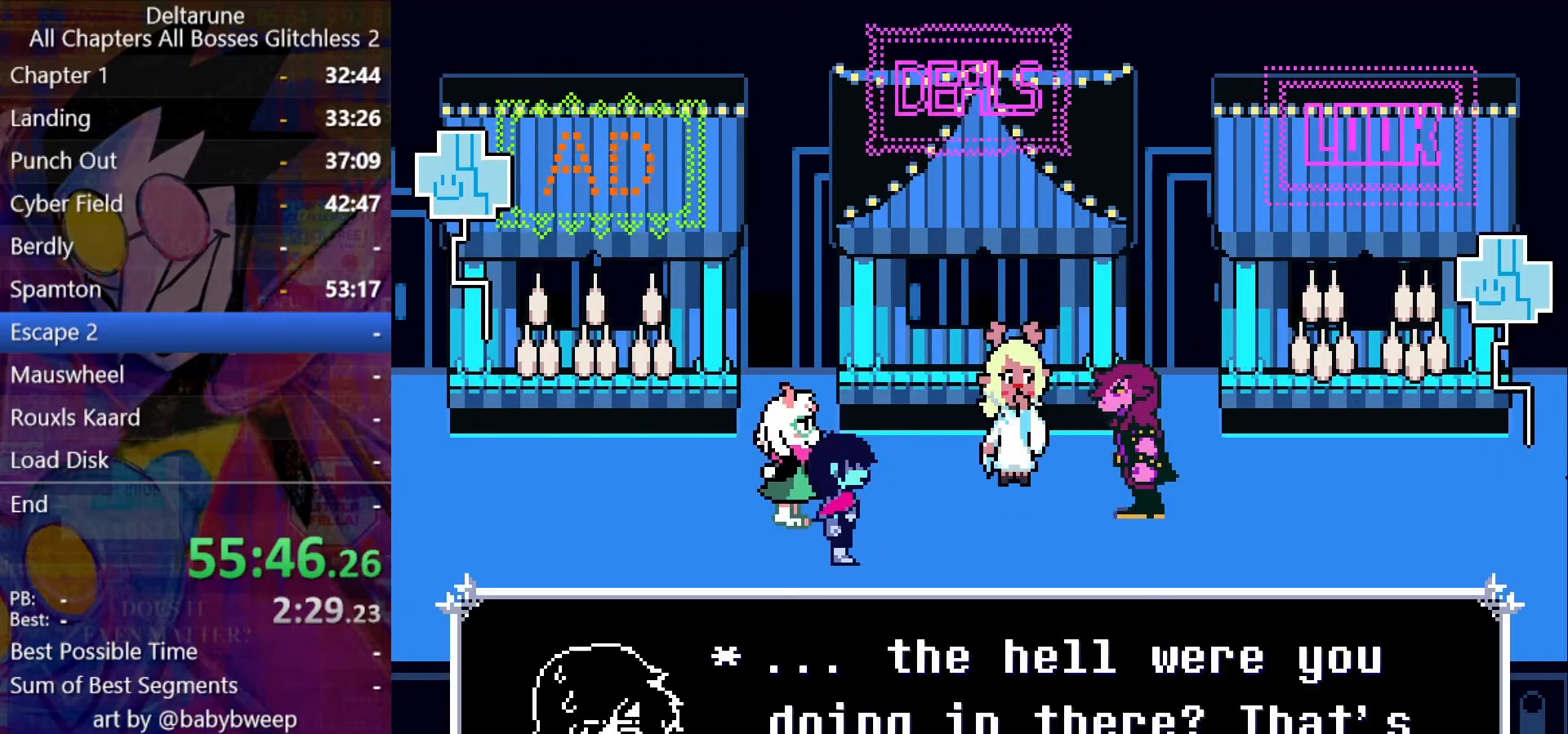
{"keys": ["left", "shift"], "events": [[34, "return", "up"], [34, "z", "down"], [67, "return", "down"], [134, "z", "up"], [167, "z", "down"], [234, "return", "up"], [267, "return", "down"], [267, "z", "up"], [300, "return", "up"], [300, "z", "down"], [367, "return", "down"], [400, "return", "up"], [400, "z", "up"], [467, "return", "down"], [467, "z", "down"], [500, "return", "up"], [500, "z", "up"]]}
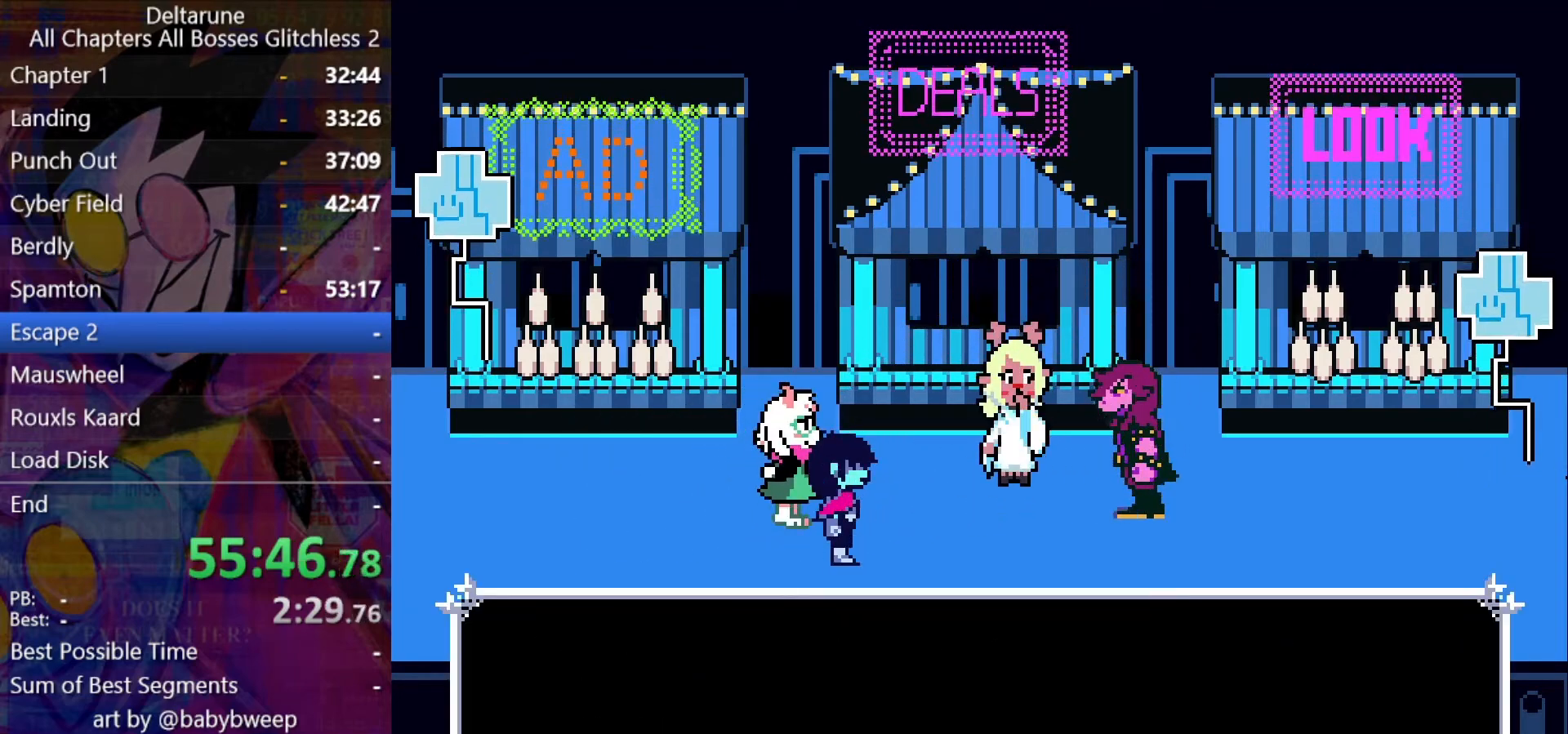
{"keys": ["left", "shift"], "events": [[100, "z", "down"], [134, "z", "up"], [200, "z", "down"], [267, "z", "up"], [334, "z", "down"], [367, "return", "down"], [434, "return", "up"], [434, "z", "up"], [467, "z", "down"], [500, "z", "up"]]}
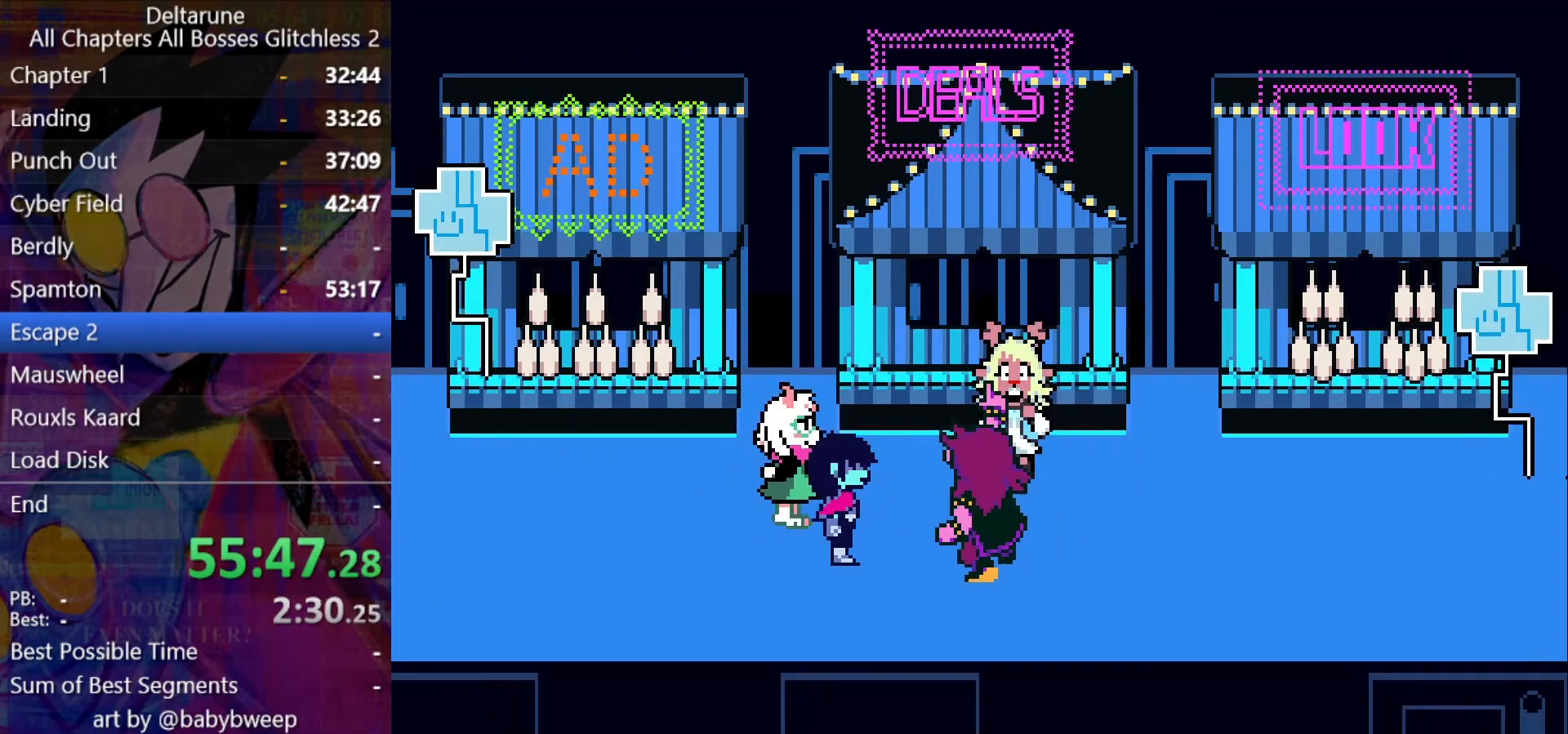
{"keys": ["left", "return", "shift"], "events": [[100, "return", "down"], [100, "z", "down"], [167, "z", "up"], [234, "z", "down"], [300, "return", "up"], [334, "z", "up"], [400, "return", "down"], [434, "return", "up"], [434, "z", "down"], [500, "return", "down"], [500, "z", "up"]]}
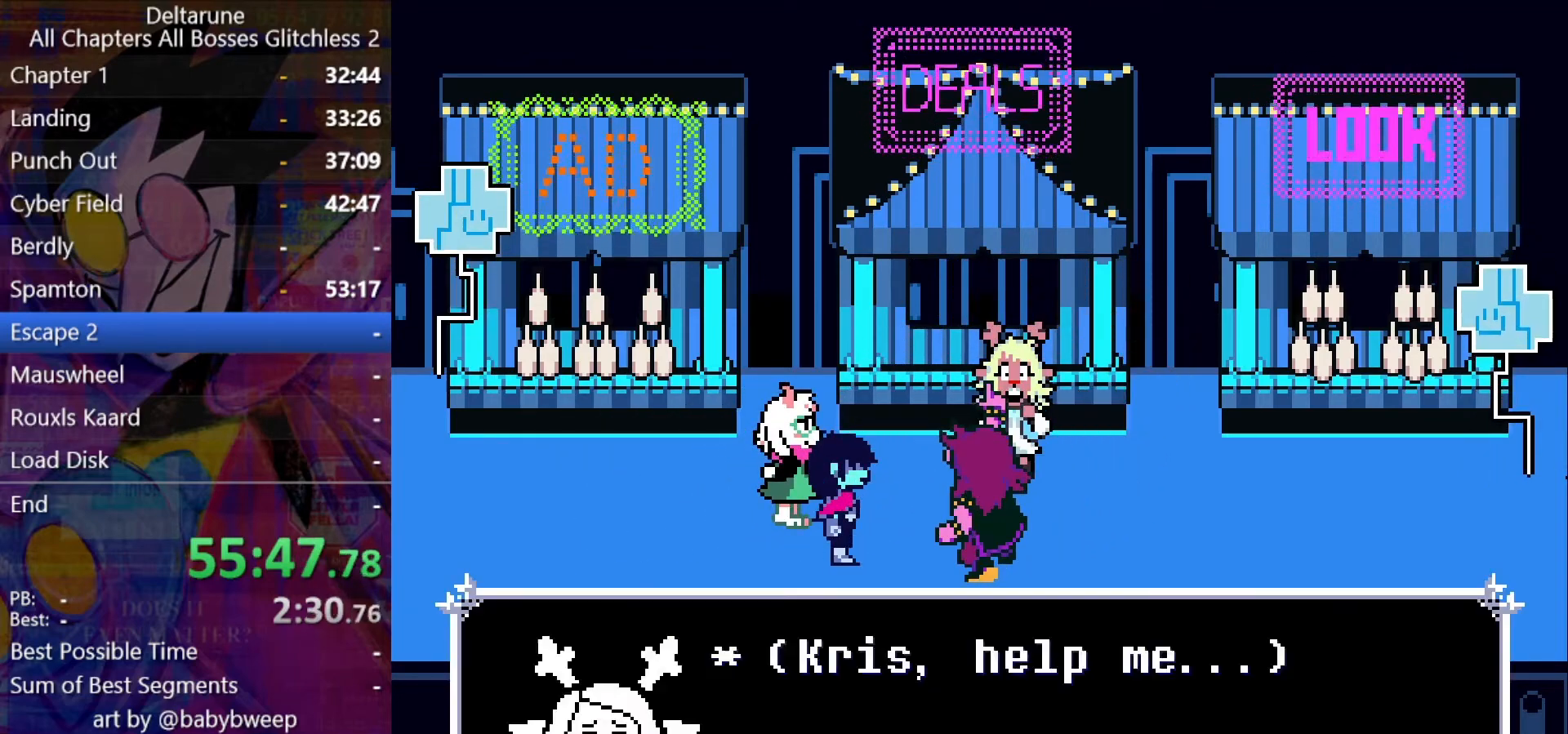
{"keys": ["left", "return", "shift", "z"], "events": [[67, "z", "down"], [134, "z", "up"], [167, "return", "up"], [234, "return", "down"], [234, "z", "down"], [267, "return", "up"], [267, "z", "up"], [300, "return", "down"], [367, "return", "up"], [367, "z", "down"], [400, "z", "up"], [500, "return", "down"], [500, "z", "down"]]}
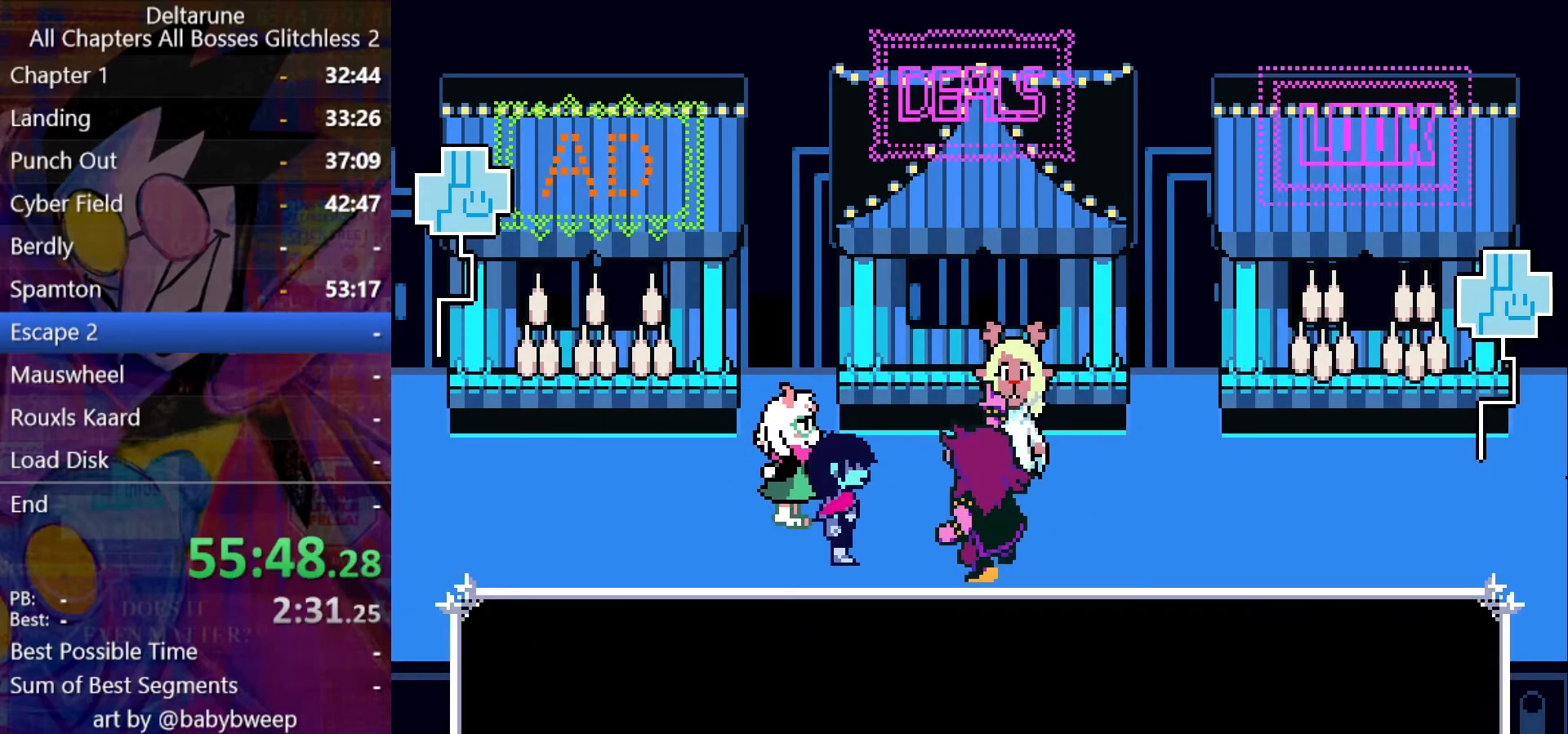
{"keys": ["left", "return", "shift"], "events": [[67, "return", "up"], [67, "z", "up"], [100, "return", "down"], [134, "return", "up"], [134, "z", "down"], [200, "z", "up"], [234, "z", "down"], [267, "z", "up"], [367, "z", "down"], [434, "return", "down"], [434, "z", "up"]]}
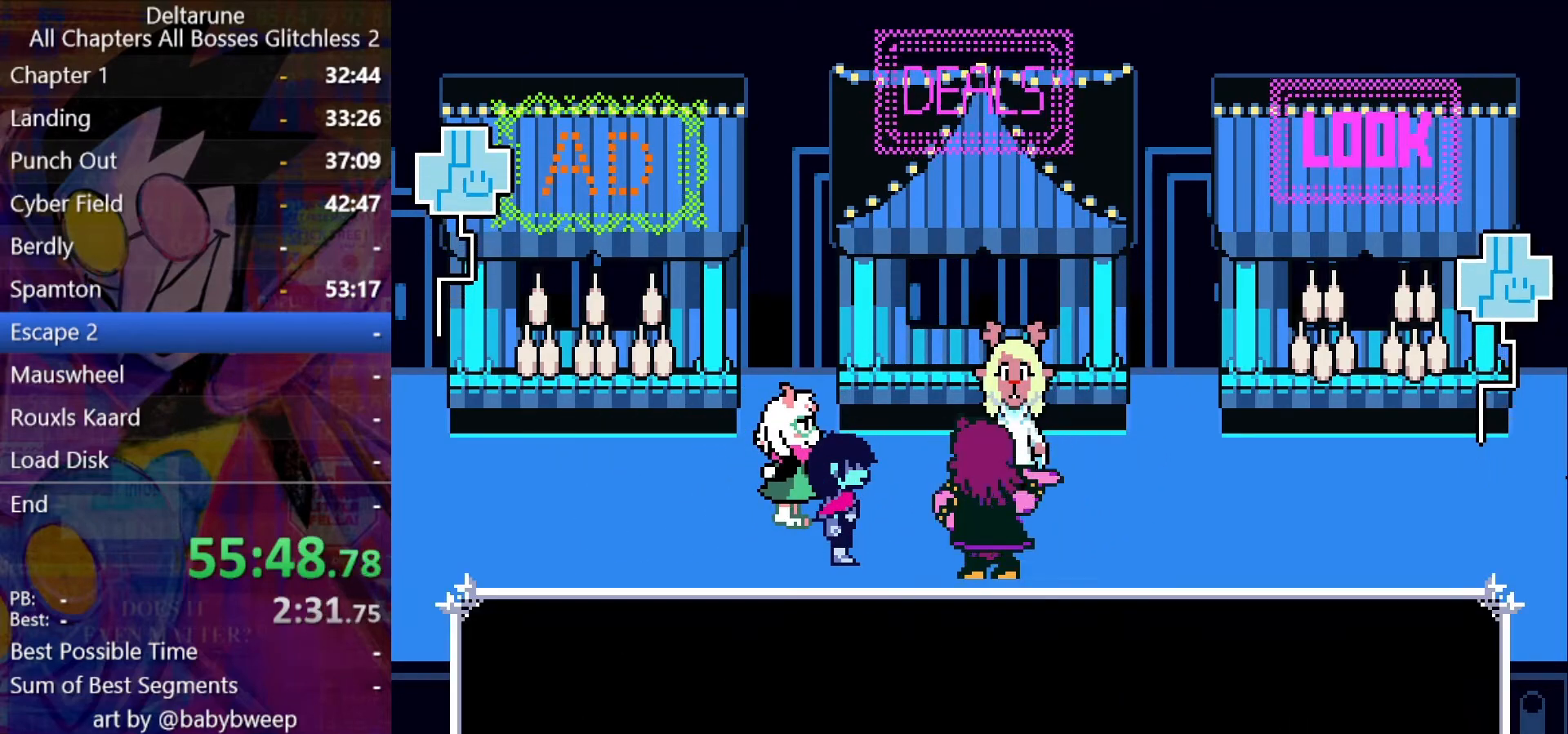
{"keys": ["shift"], "events": [[34, "return", "up"], [34, "z", "down"], [67, "return", "down"], [67, "z", "up"], [100, "z", "down"], [200, "z", "up"], [267, "z", "down"], [300, "z", "up"], [334, "return", "up"], [400, "z", "down"], [500, "left", "up"], [500, "z", "up"]]}
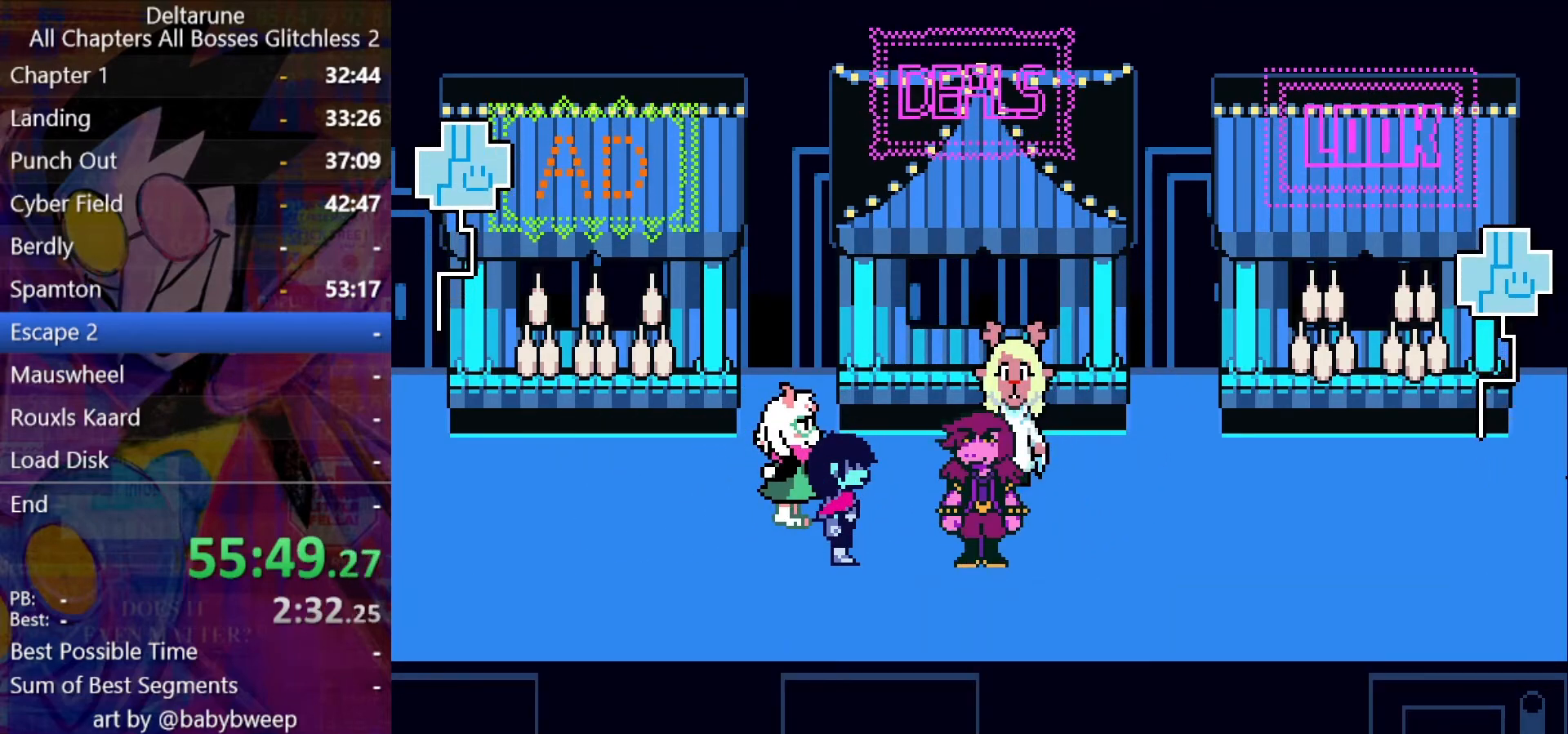
{"keys": ["right", "shift"], "events": [[67, "right", "down"]]}
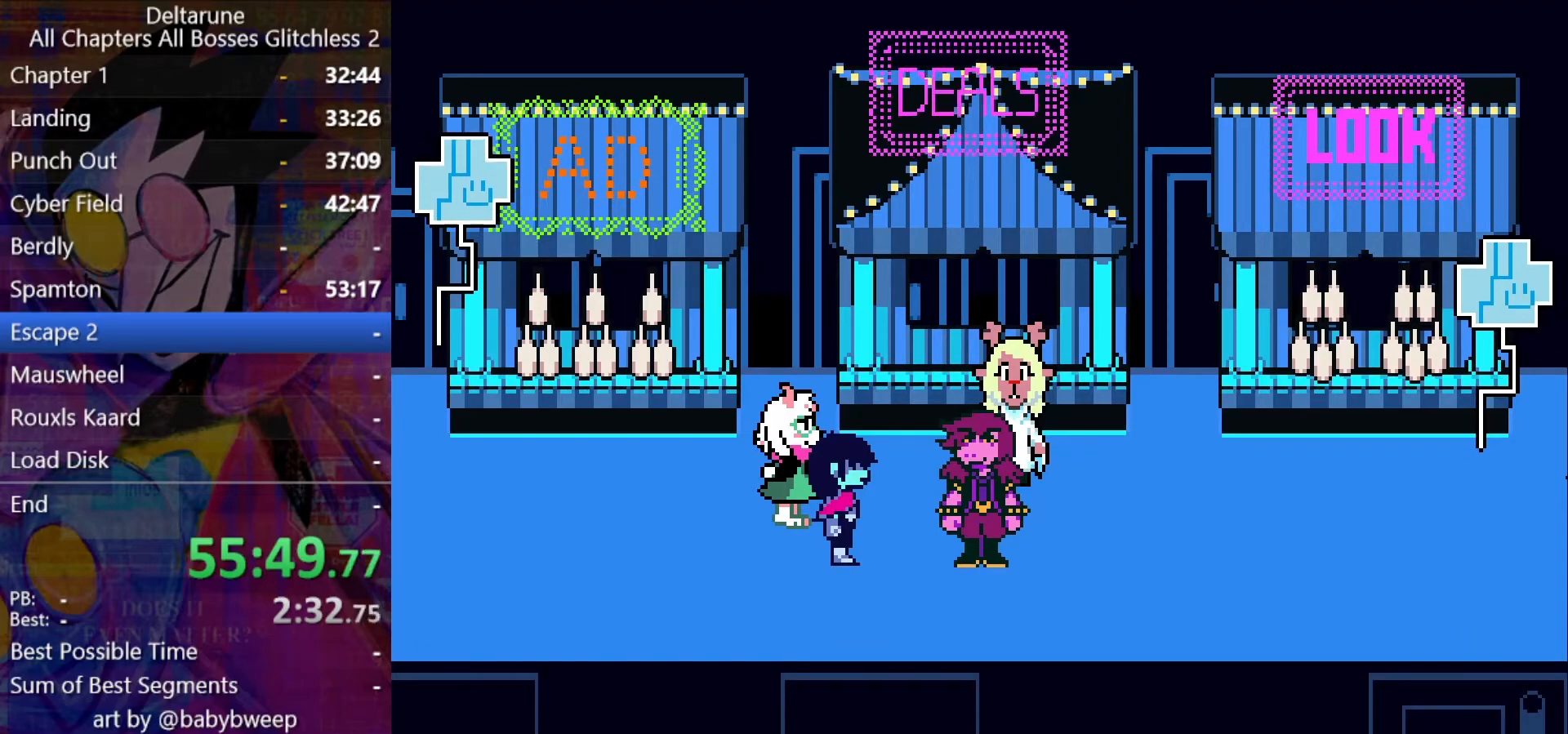
{"keys": ["right", "shift"], "events": []}
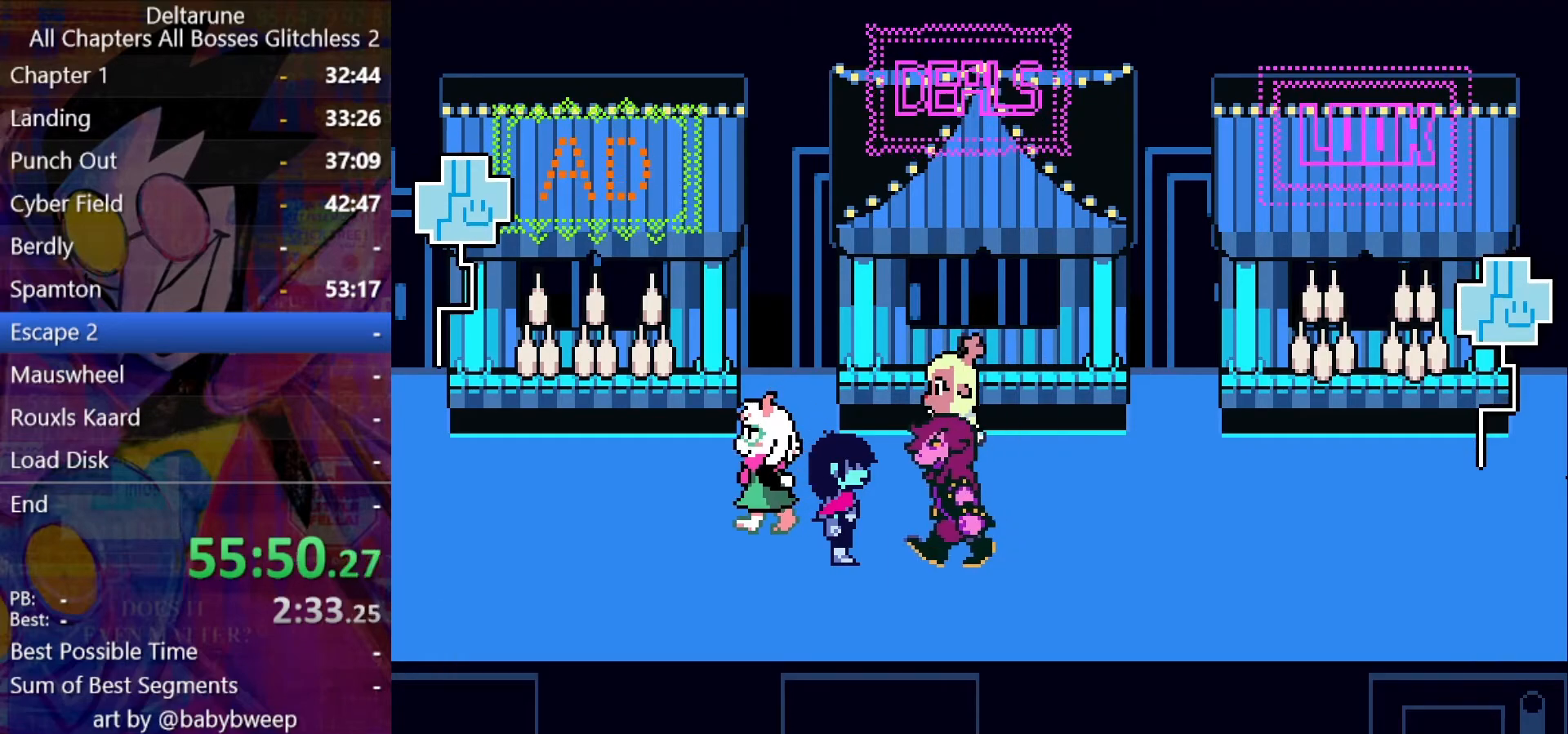
{"keys": ["right", "shift"], "events": []}
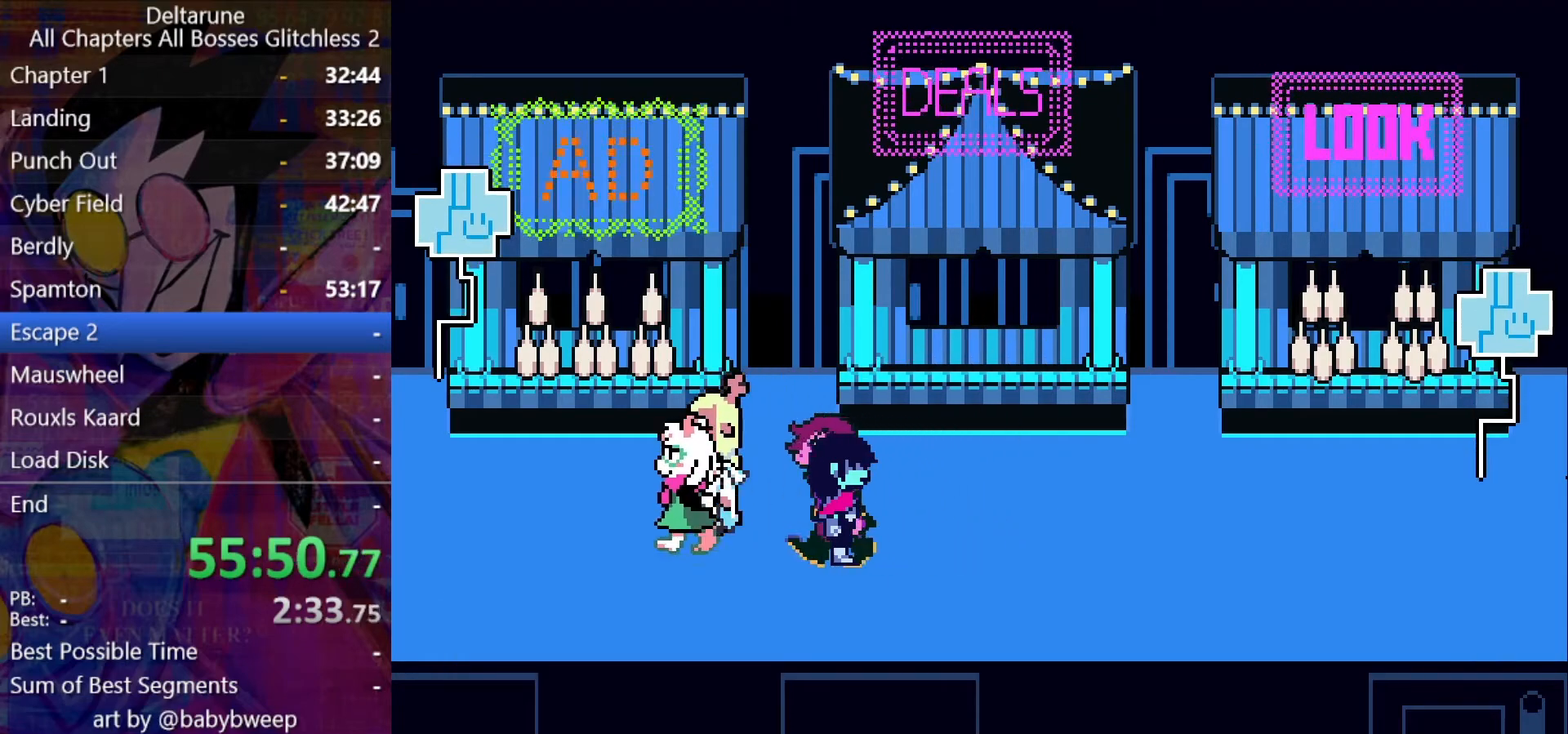
{"keys": ["right", "shift"], "events": []}
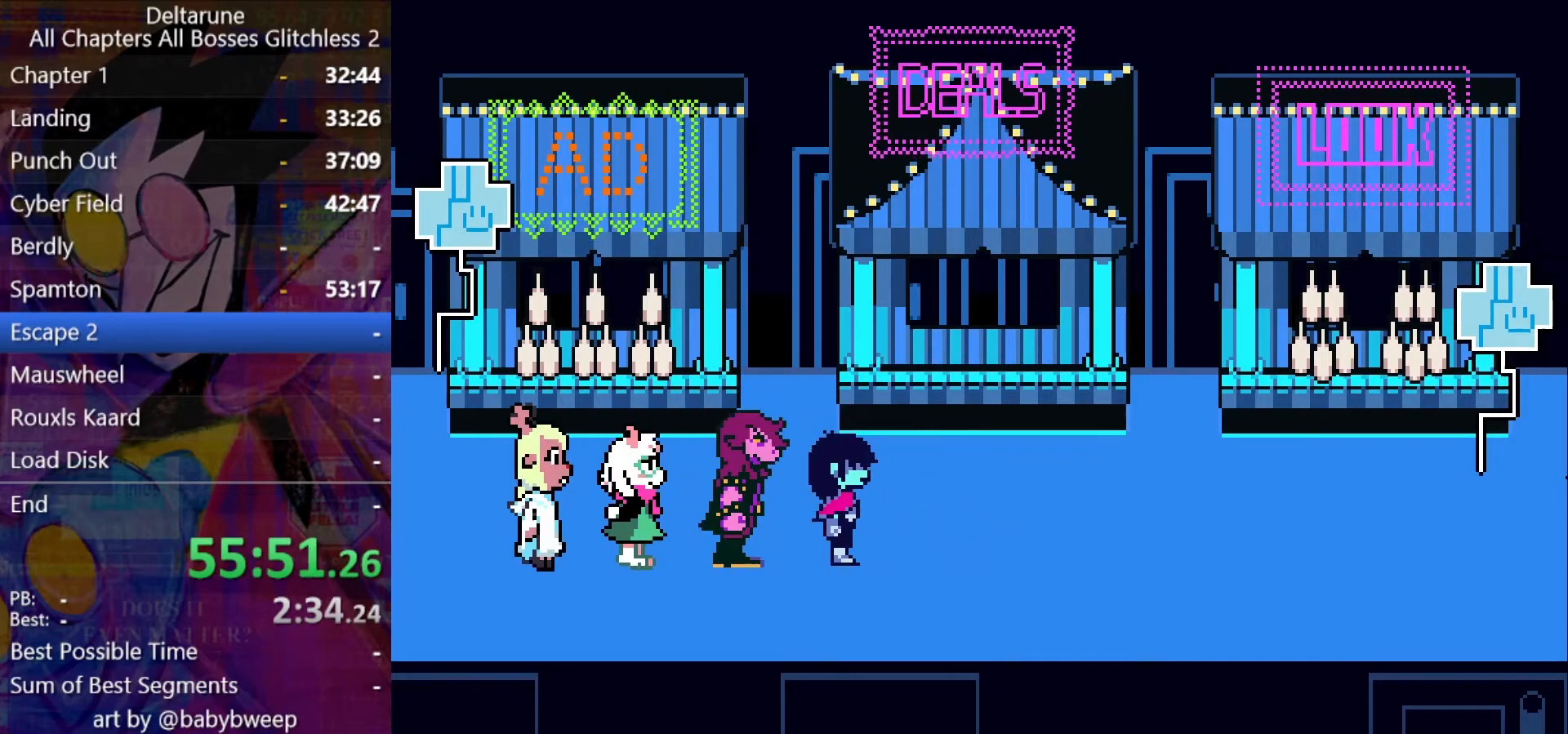
{"keys": ["right", "shift"], "events": []}
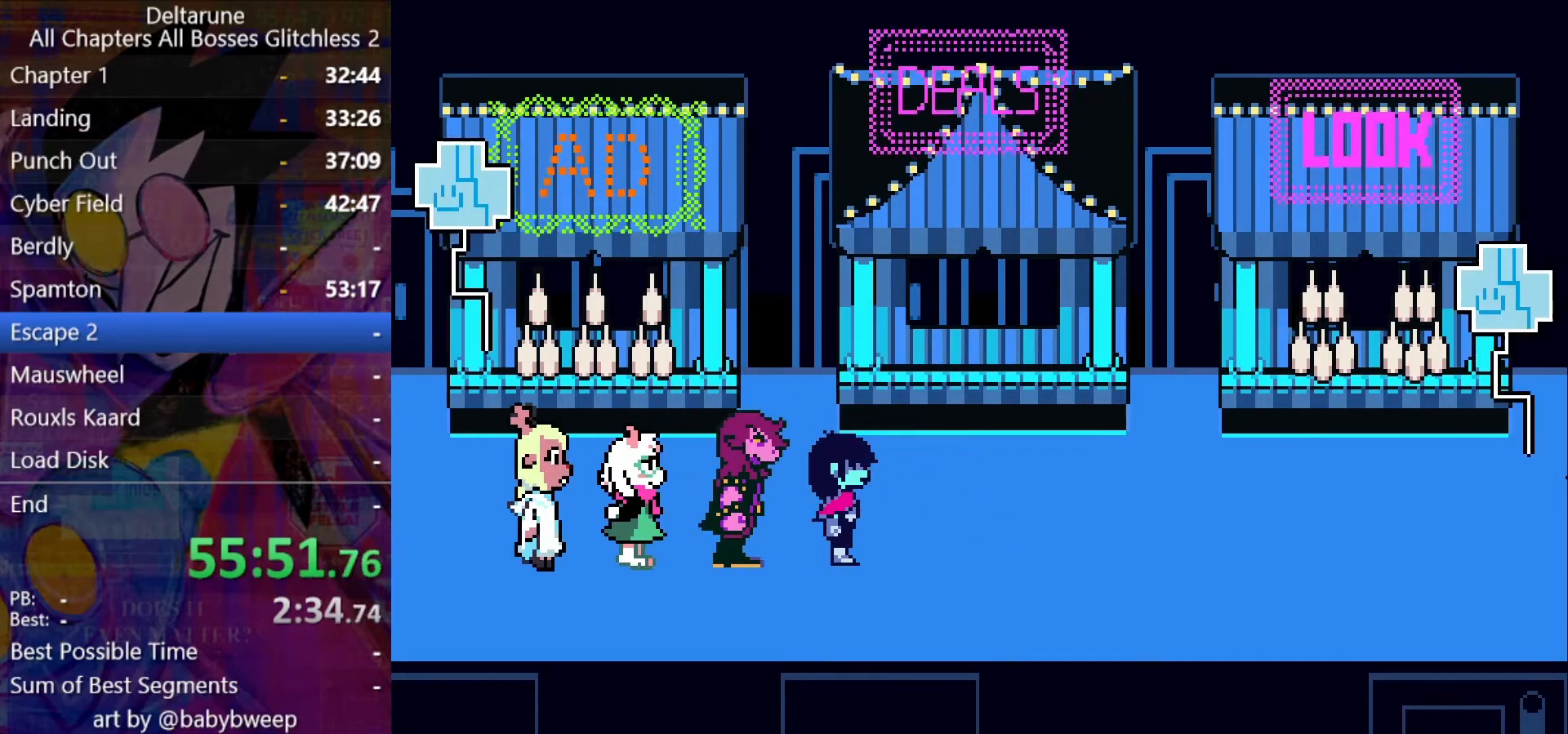
{"keys": ["right", "shift"], "events": []}
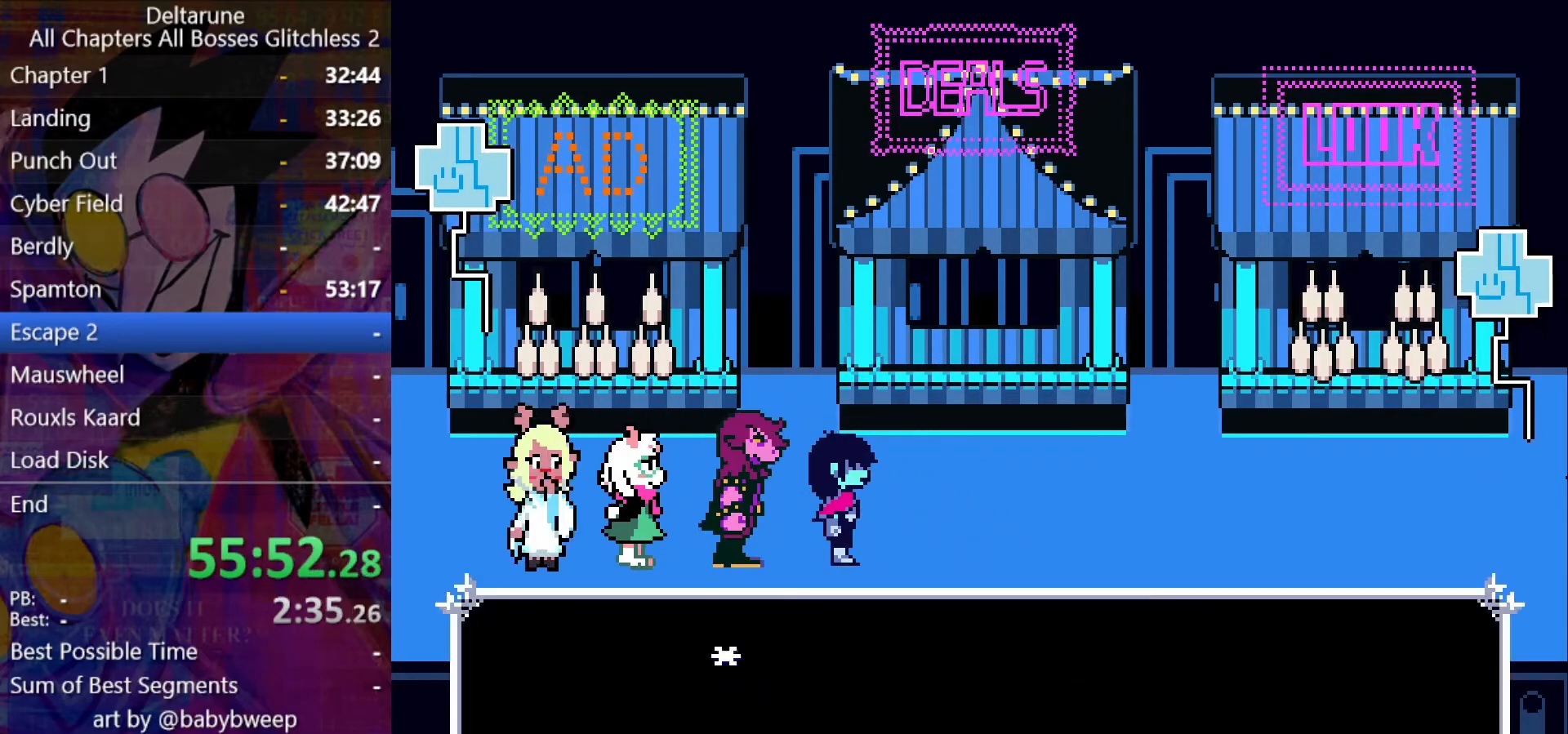
{"keys": ["return", "right", "shift"], "events": [[134, "z", "down"], [167, "z", "up"], [267, "z", "down"], [300, "return", "down"], [300, "z", "up"], [400, "return", "up"], [400, "z", "down"], [467, "return", "down"], [500, "z", "up"]]}
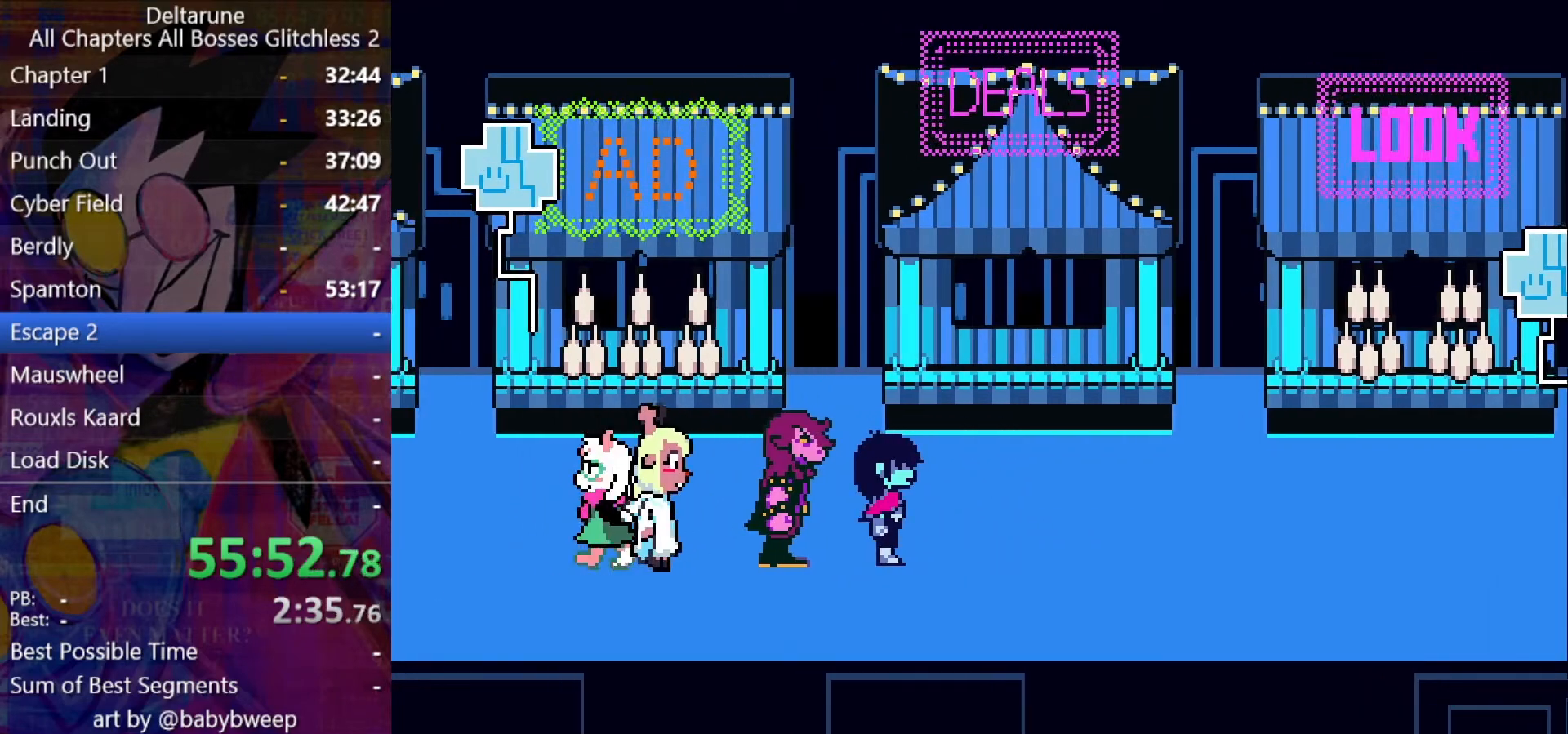
{"keys": ["return", "right", "shift", "z"], "events": [[34, "return", "up"], [34, "z", "down"], [134, "return", "down"], [134, "z", "up"], [200, "return", "up"], [200, "z", "down"], [267, "return", "down"], [267, "z", "up"], [334, "z", "down"], [367, "return", "up"], [434, "z", "up"], [467, "return", "down"], [500, "z", "down"]]}
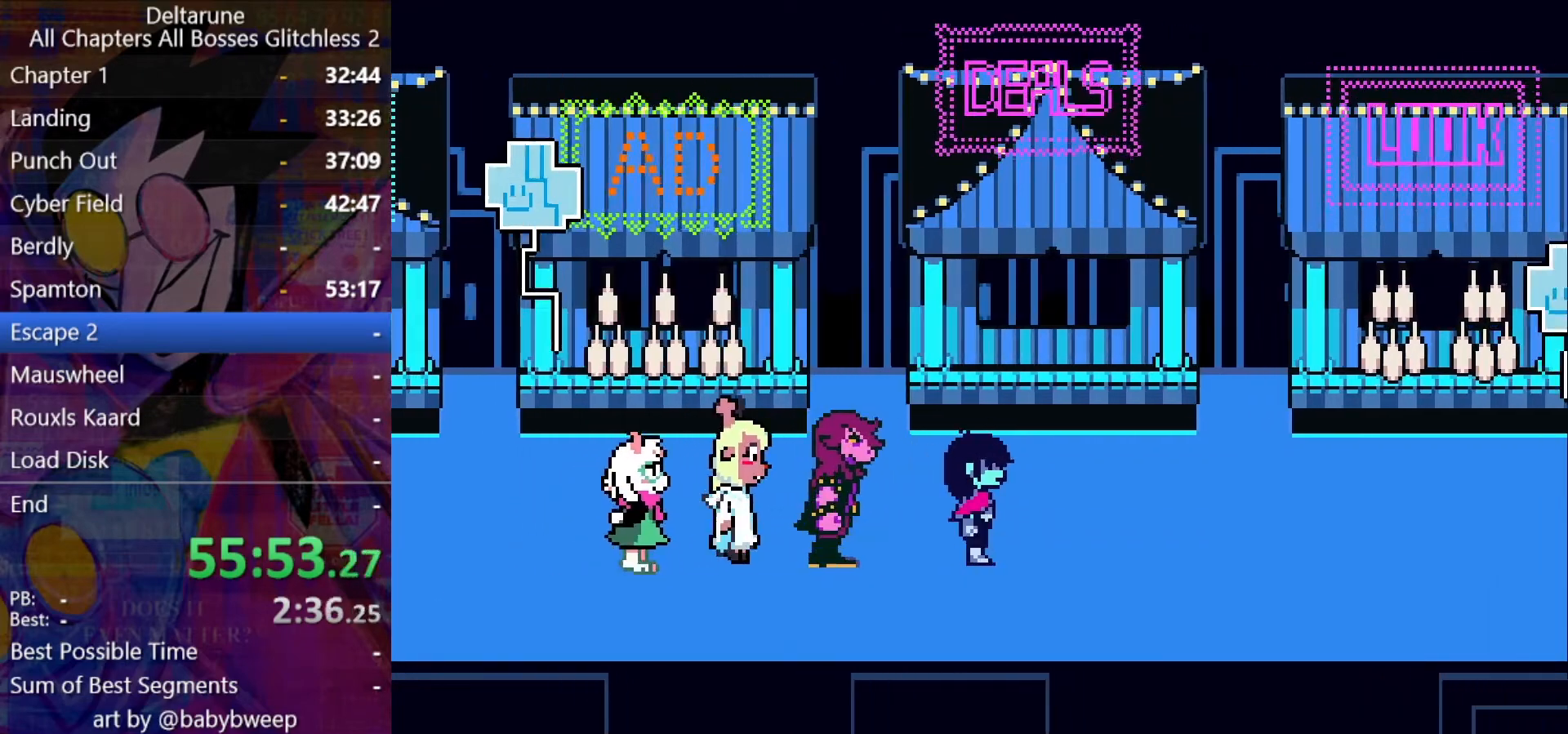
{"keys": ["right", "shift"], "events": [[67, "return", "up"], [67, "z", "up"]]}
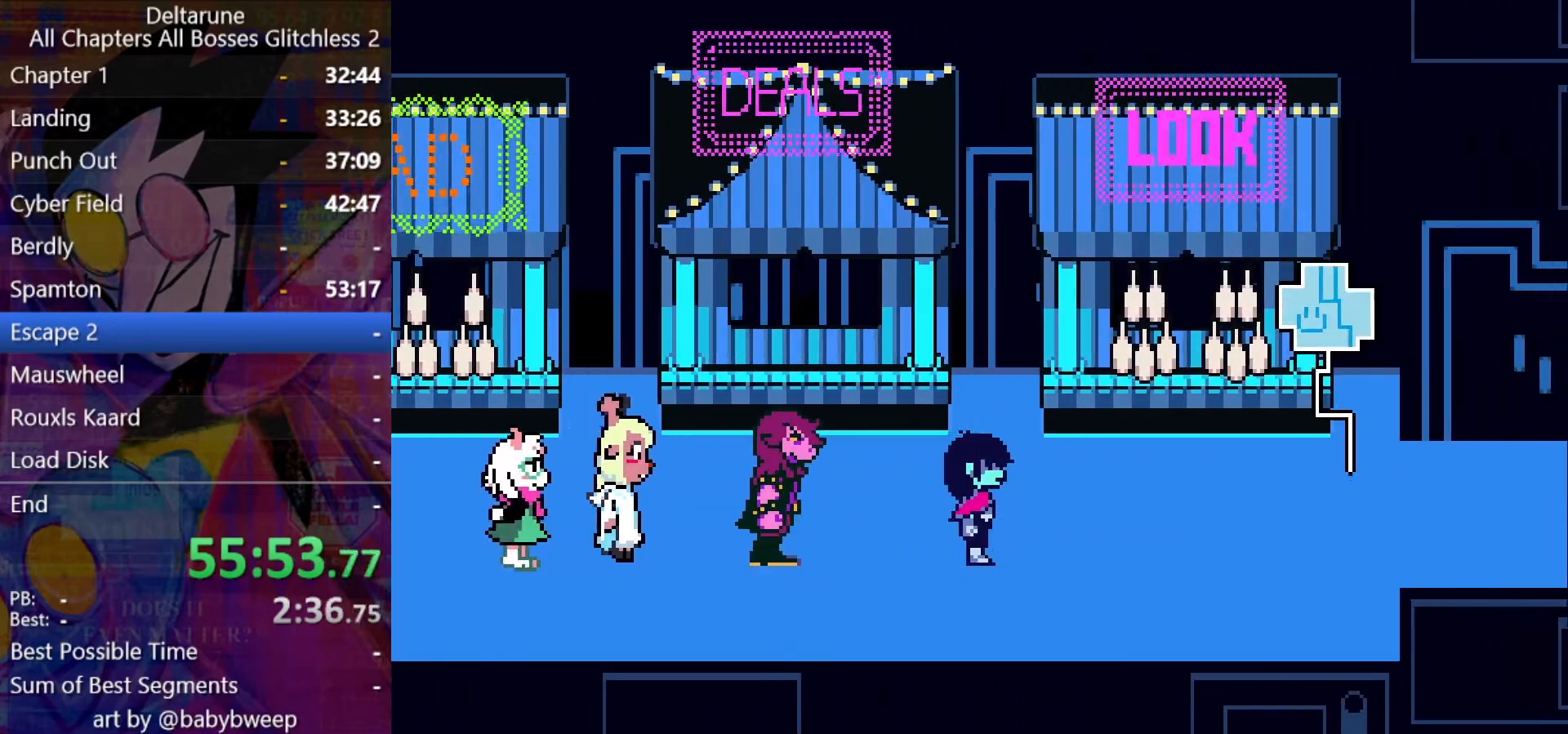
{"keys": ["right", "shift"], "events": [[300, "up", "down"], [367, "up", "up"]]}
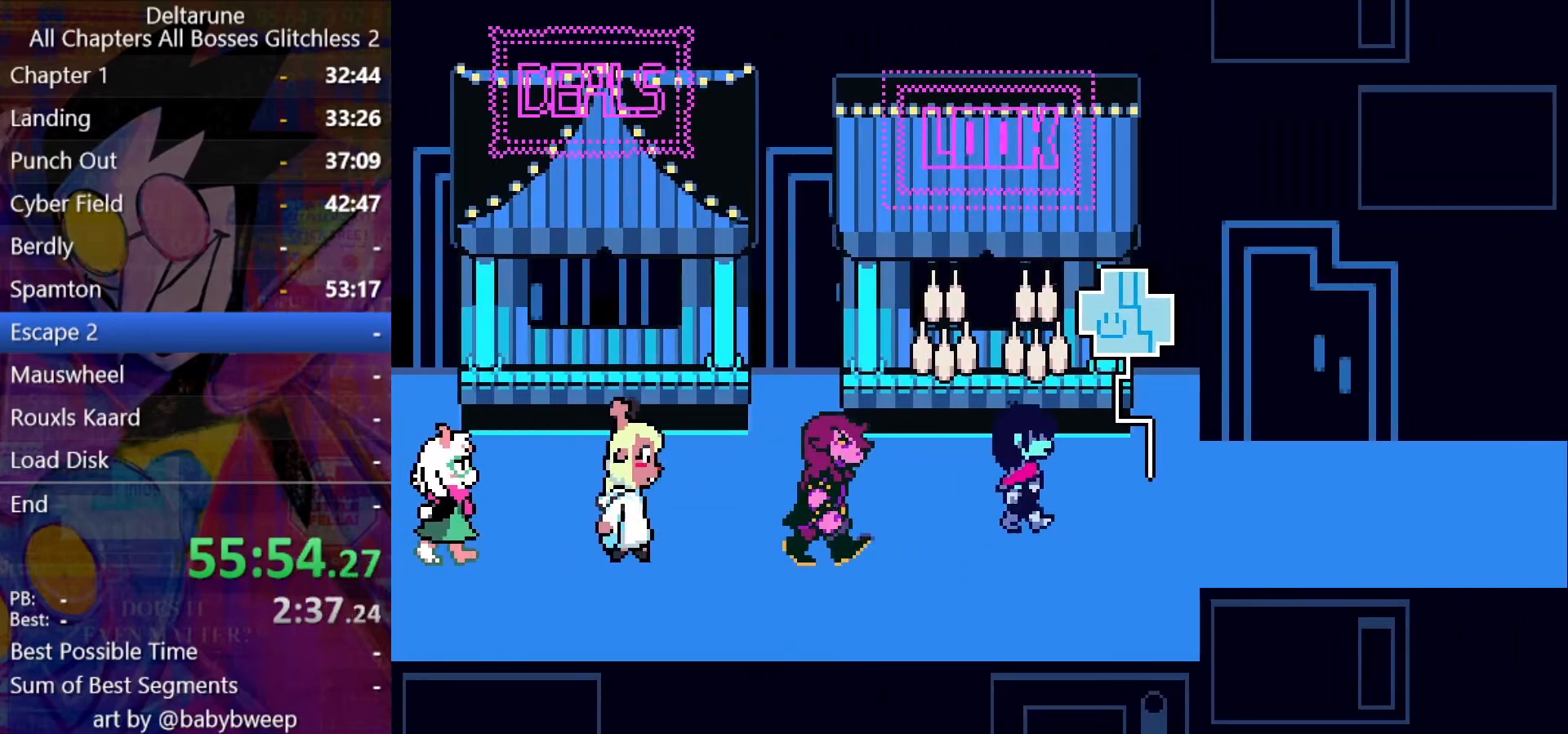
{"keys": ["right", "shift"], "events": []}
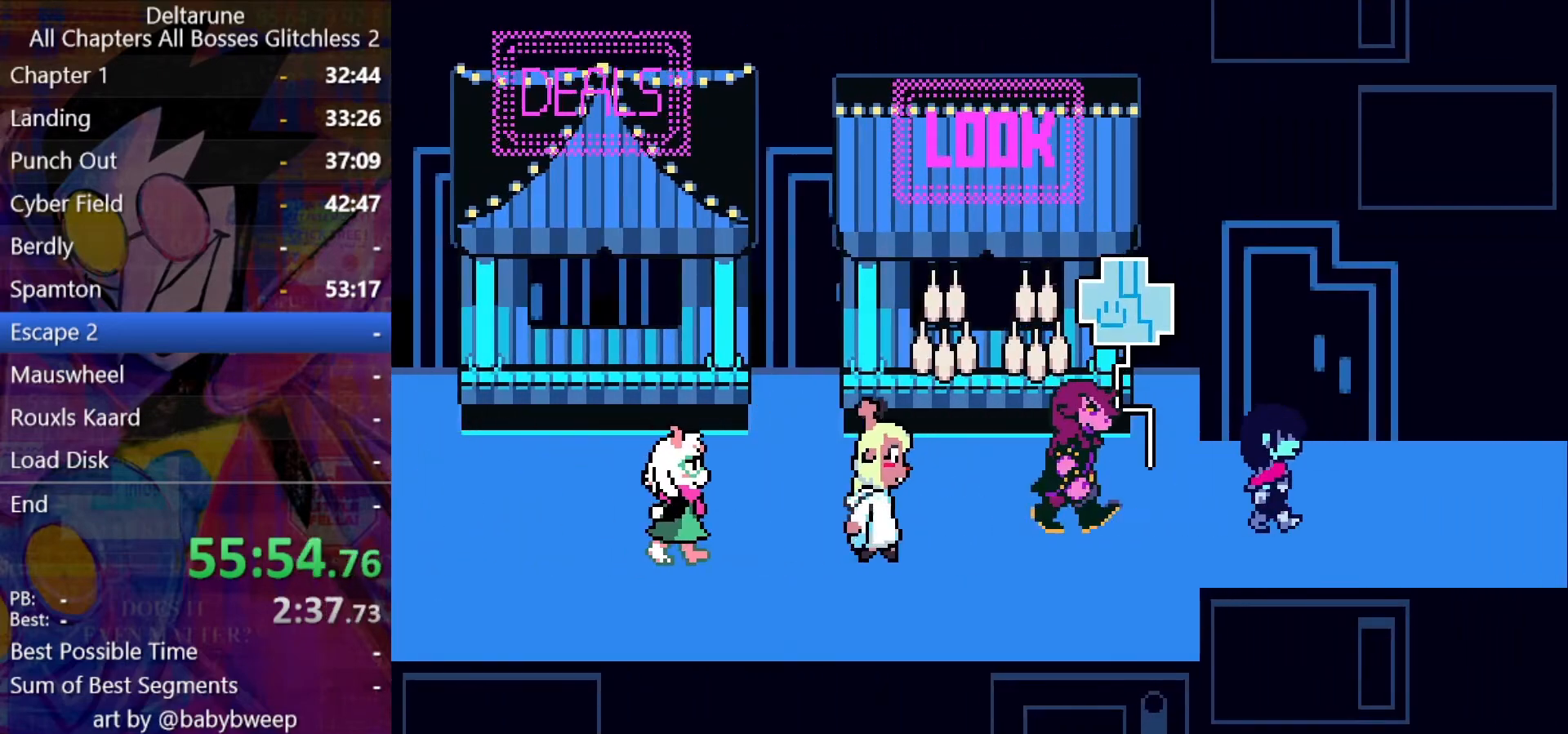
{"keys": ["right", "shift"], "events": []}
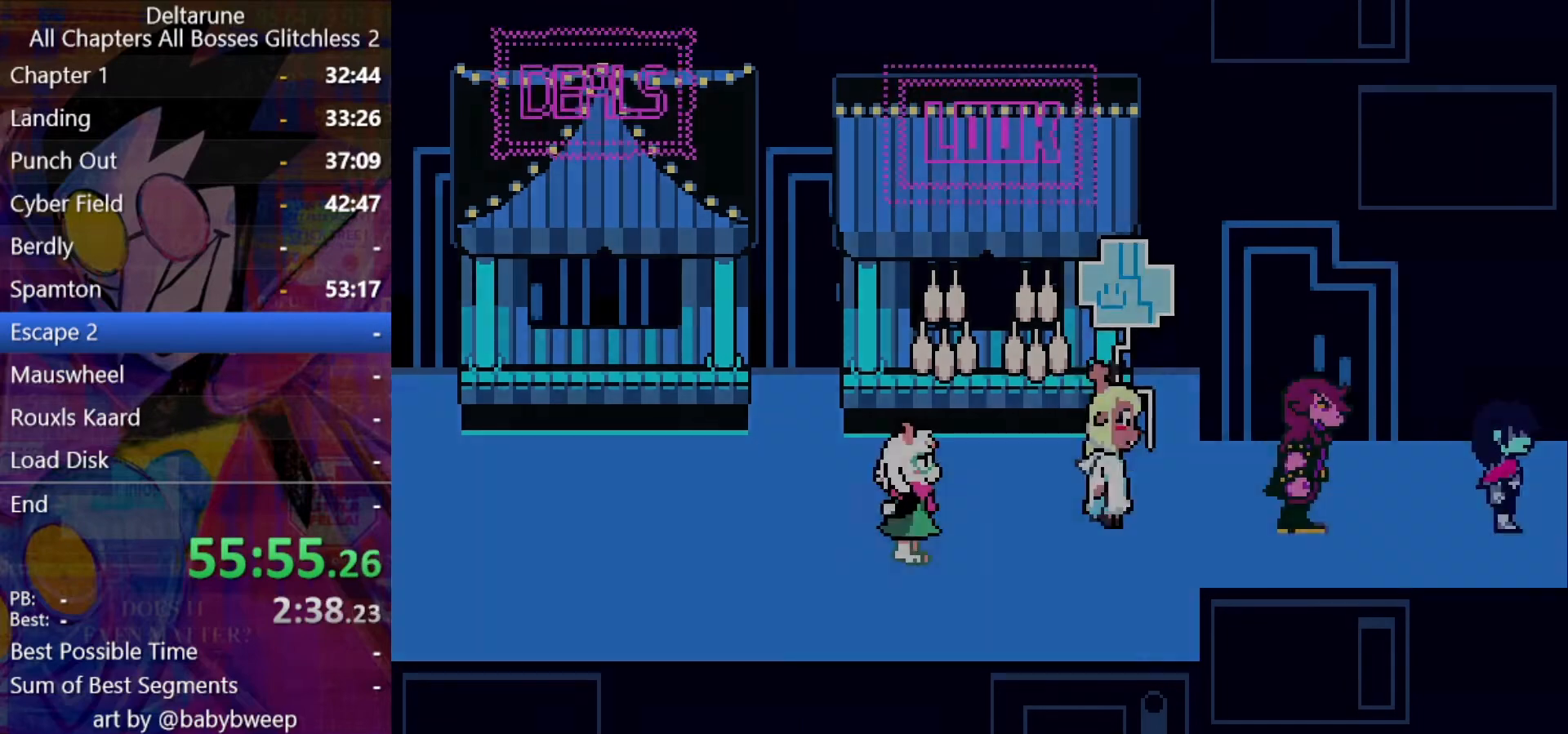
{"keys": ["right", "shift"], "events": []}
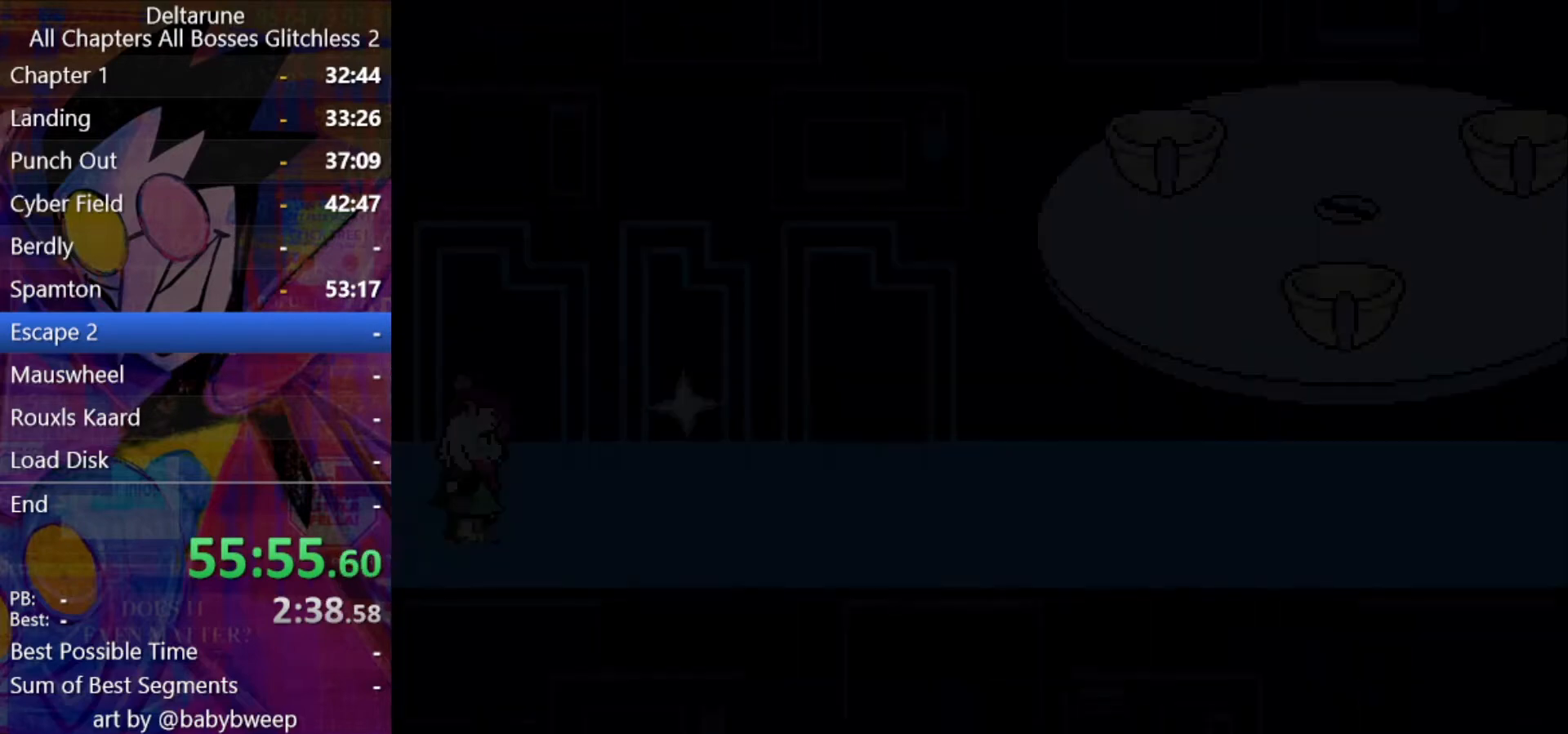
{"keys": ["right", "shift"], "events": []}
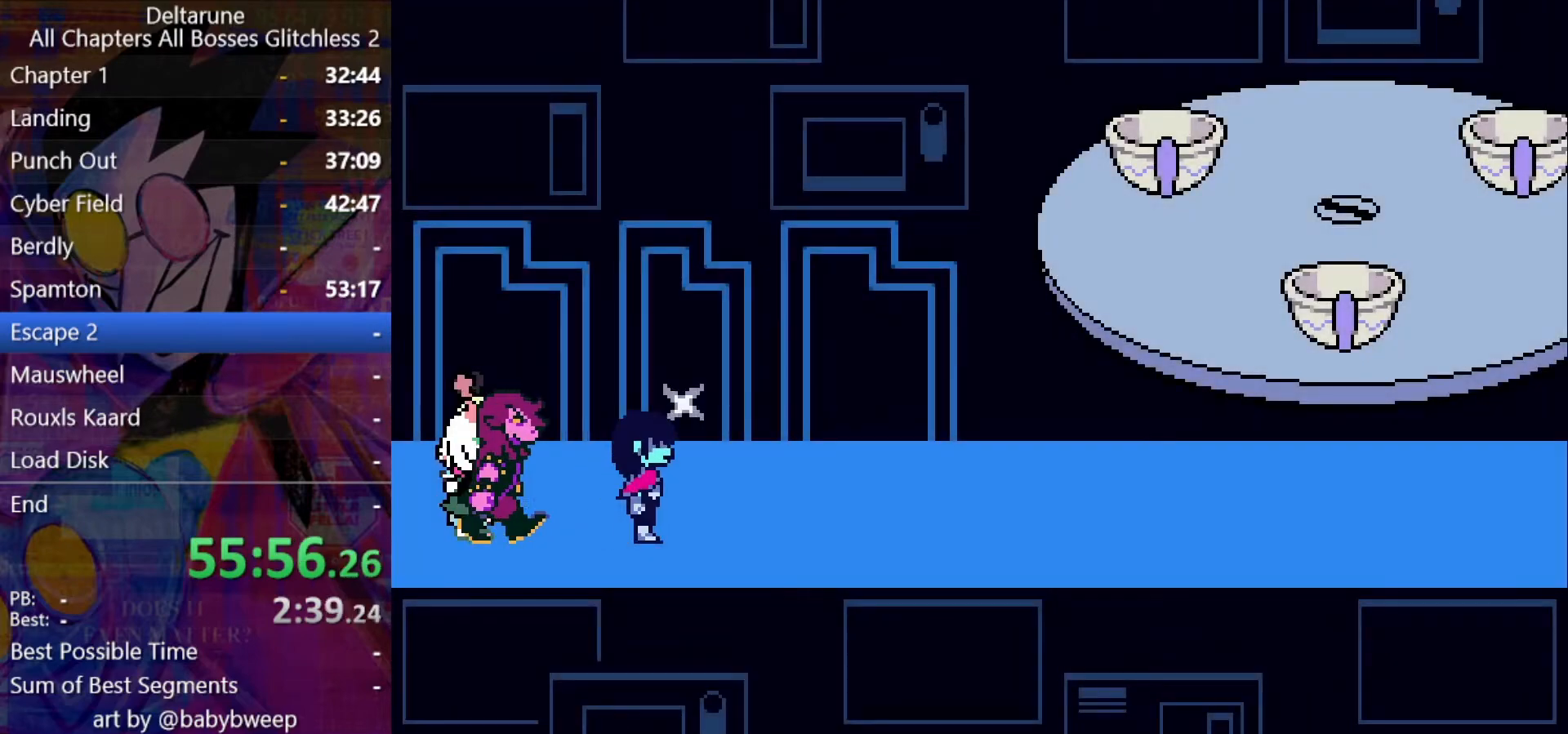
{"keys": ["shift"], "events": [[67, "up", "down"], [167, "right", "up"], [167, "up", "up"], [167, "z", "down"], [267, "z", "up"], [300, "z", "down"], [334, "z", "up"], [434, "z", "down"], [500, "z", "up"]]}
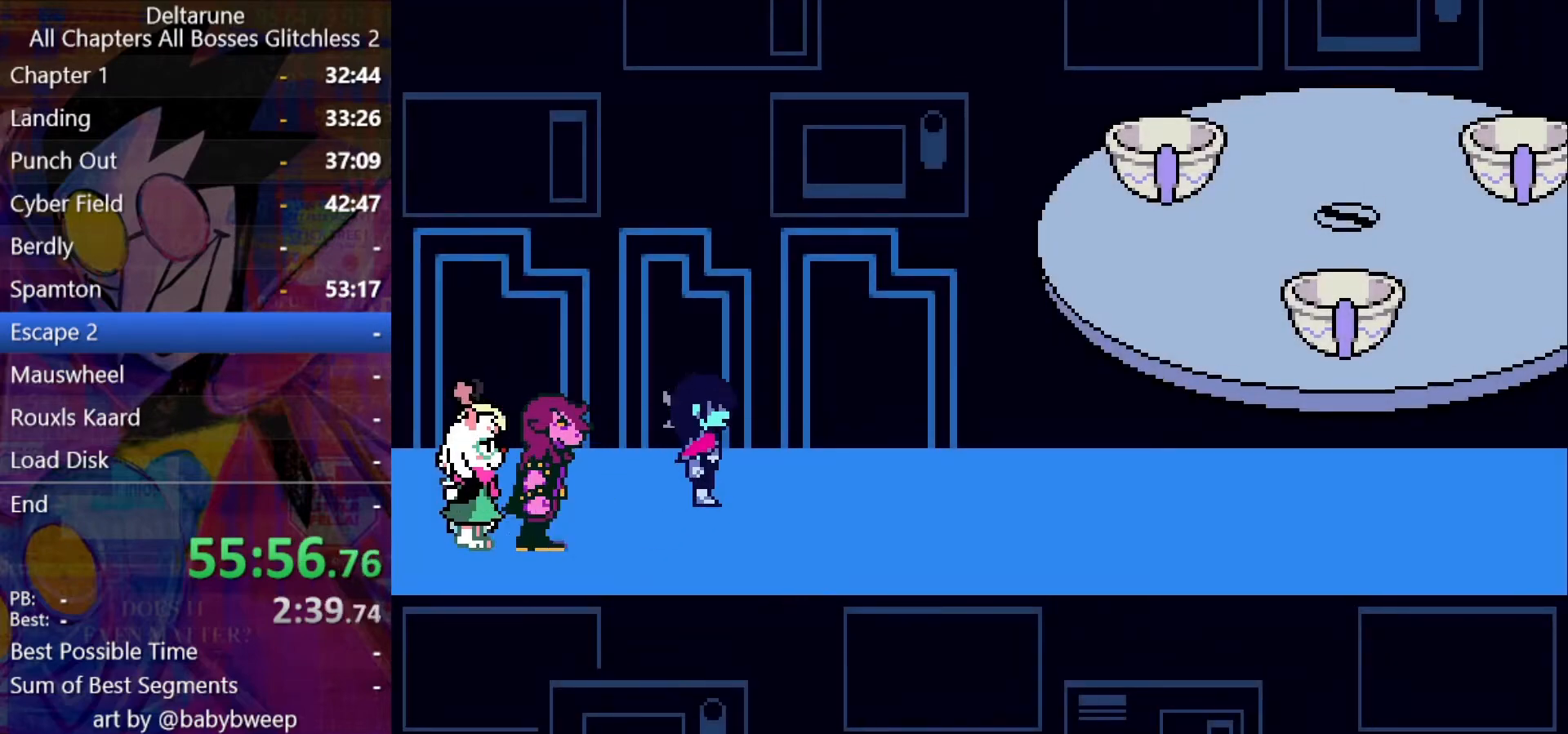
{"keys": ["shift"], "events": [[67, "up", "down"], [67, "z", "down"], [134, "z", "up"], [167, "up", "up"], [167, "z", "down"], [267, "z", "up"], [300, "z", "down"], [367, "z", "up"], [467, "z", "down"], [500, "z", "up"]]}
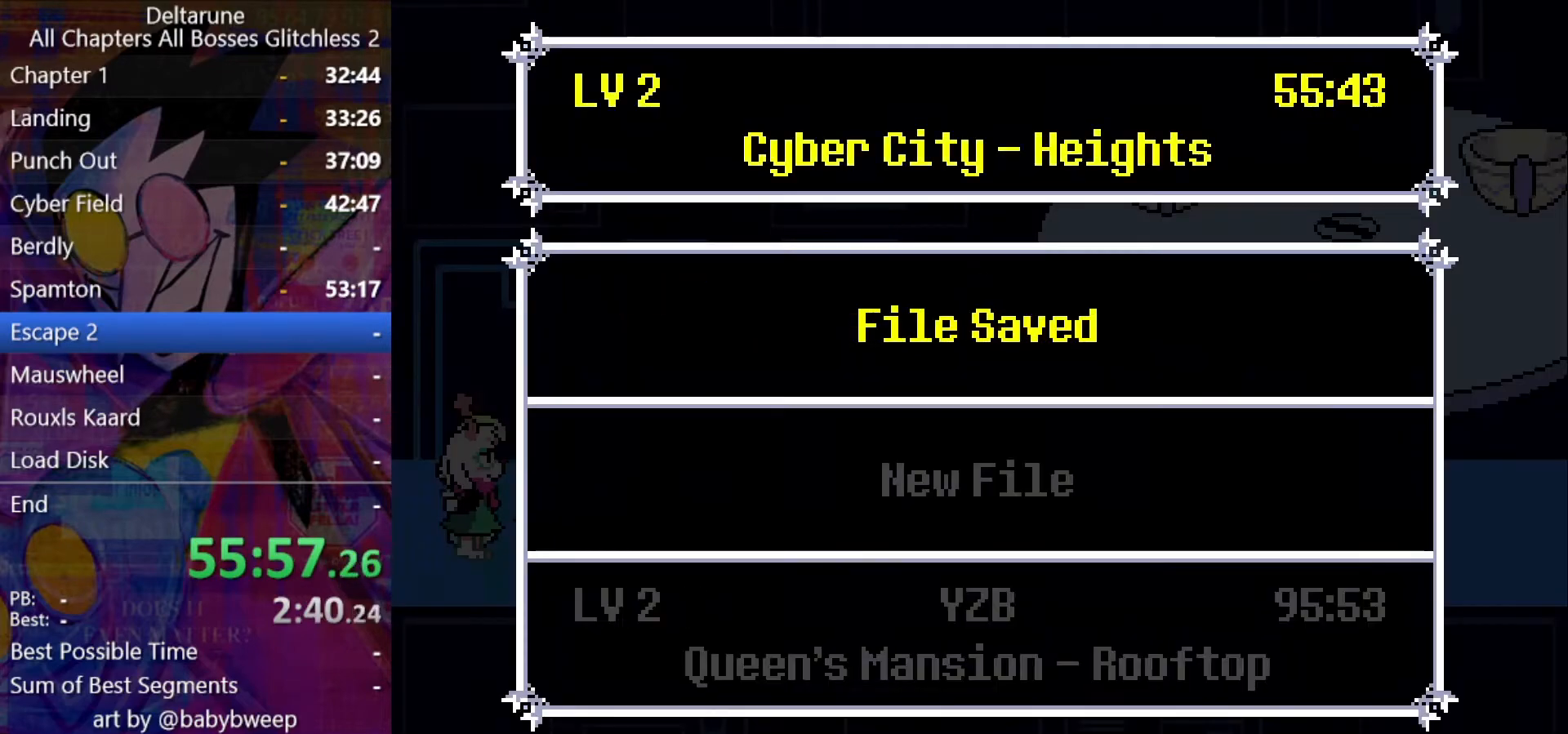
{"keys": ["right", "shift"], "events": [[34, "z", "down"], [100, "right", "down"], [100, "z", "up"]]}
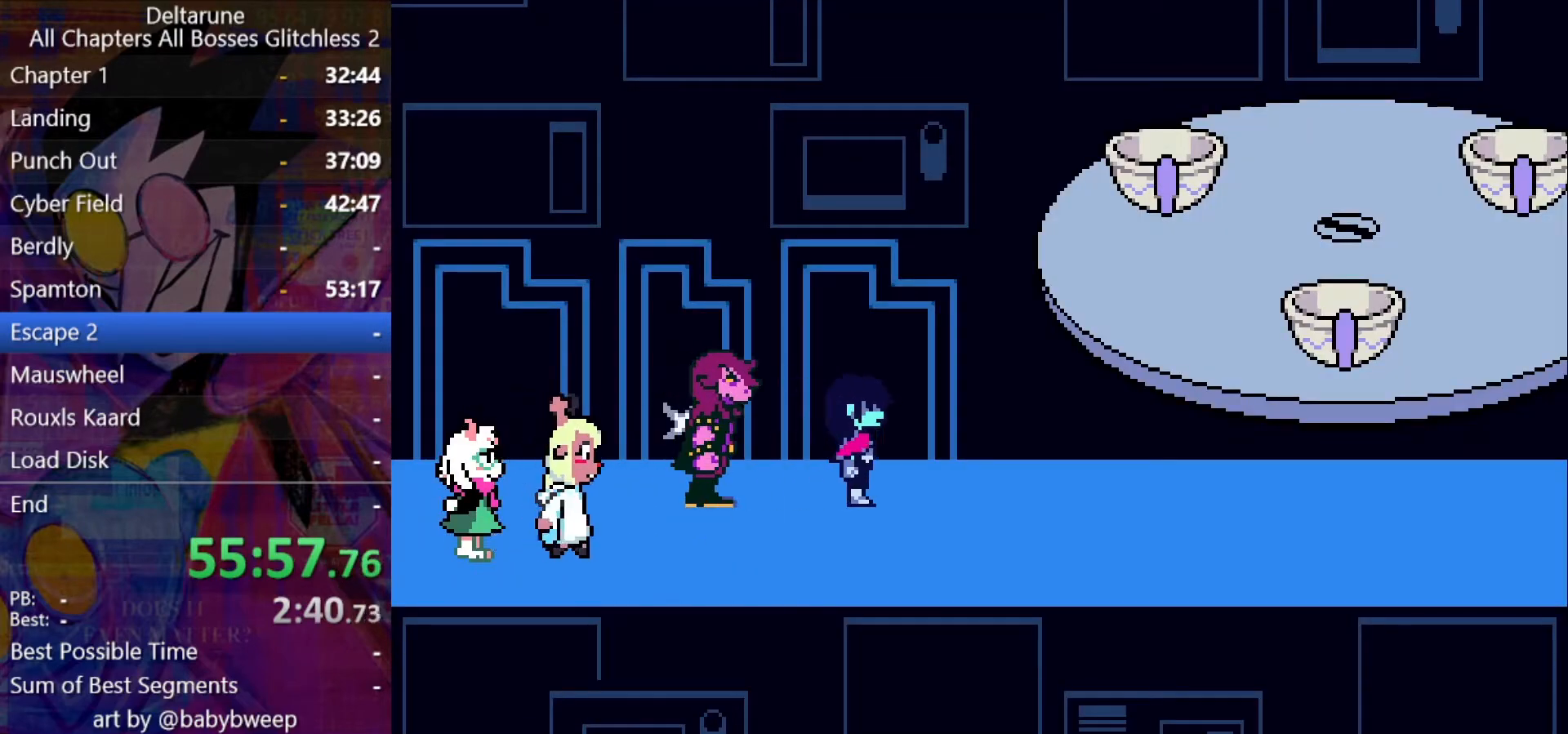
{"keys": ["right", "shift"], "events": []}
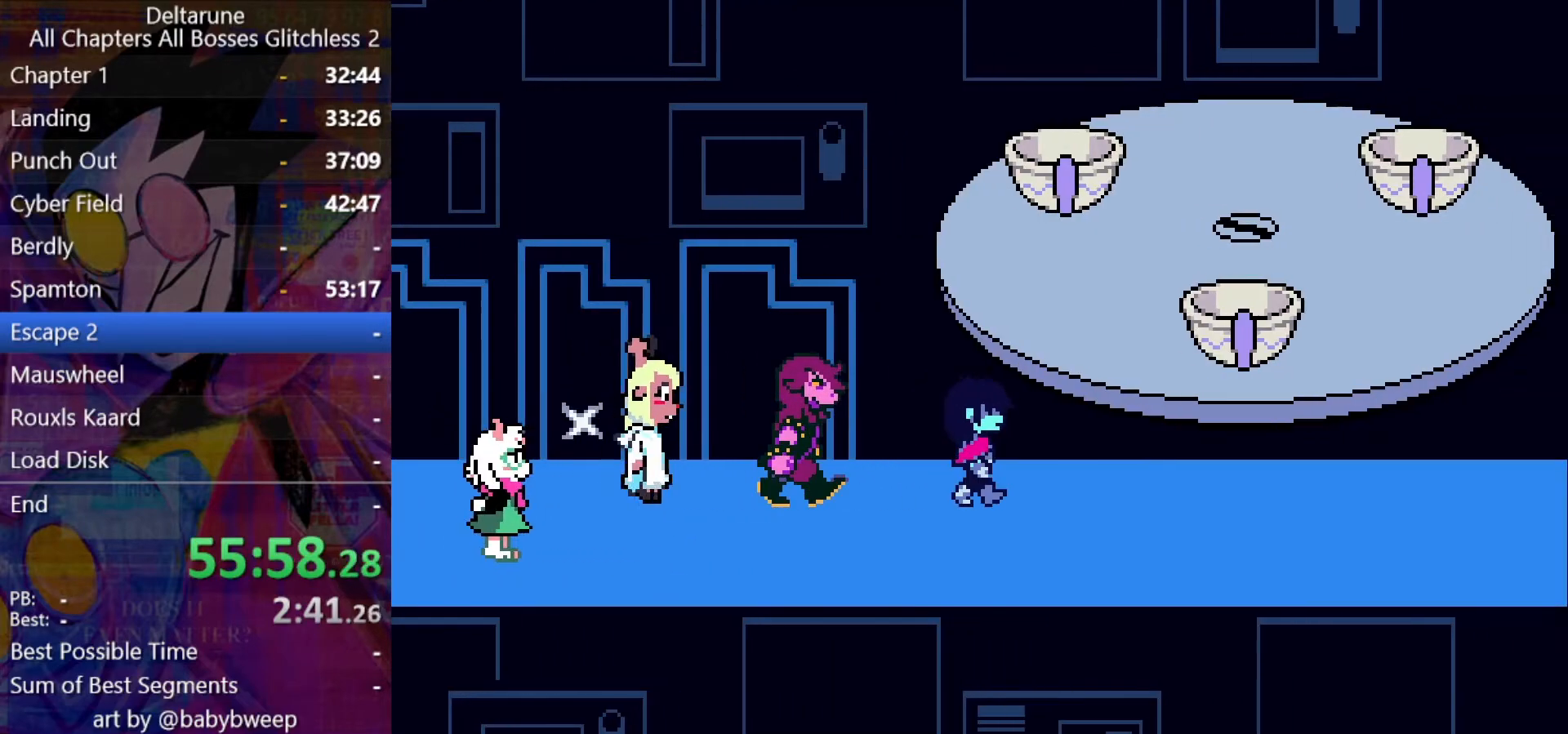
{"keys": ["right", "shift"], "events": []}